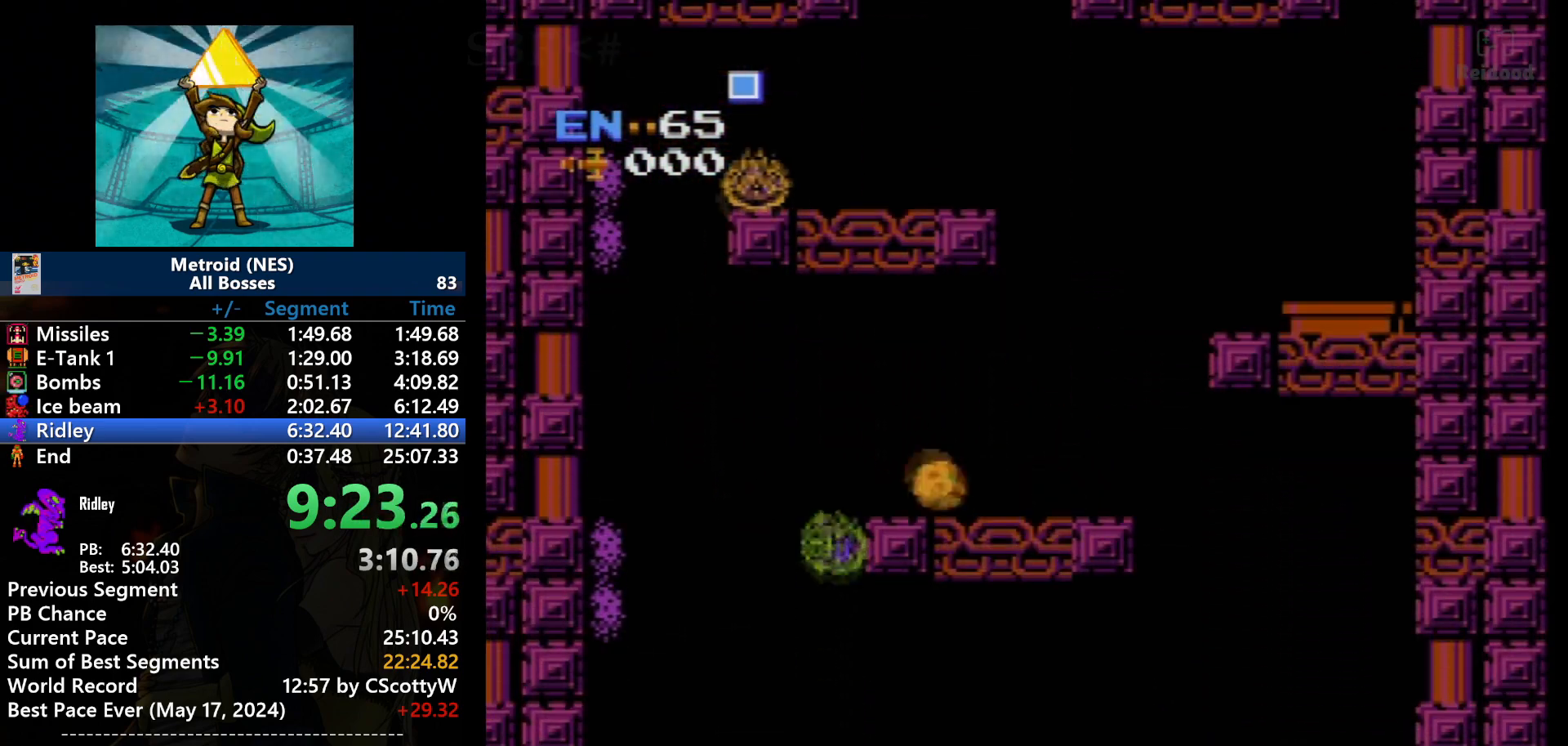
Gameplay with a controller (Nintendo layout); each line is a JSON object with the inputs held at the frame after it. "events" lists button and stick changes between this image and that frame as [ms after this image, input, new state], when the widget could be followed in between. Not read: L3 R3 SELECT.
{"buttons": ["DPAD_LEFT"], "events": []}
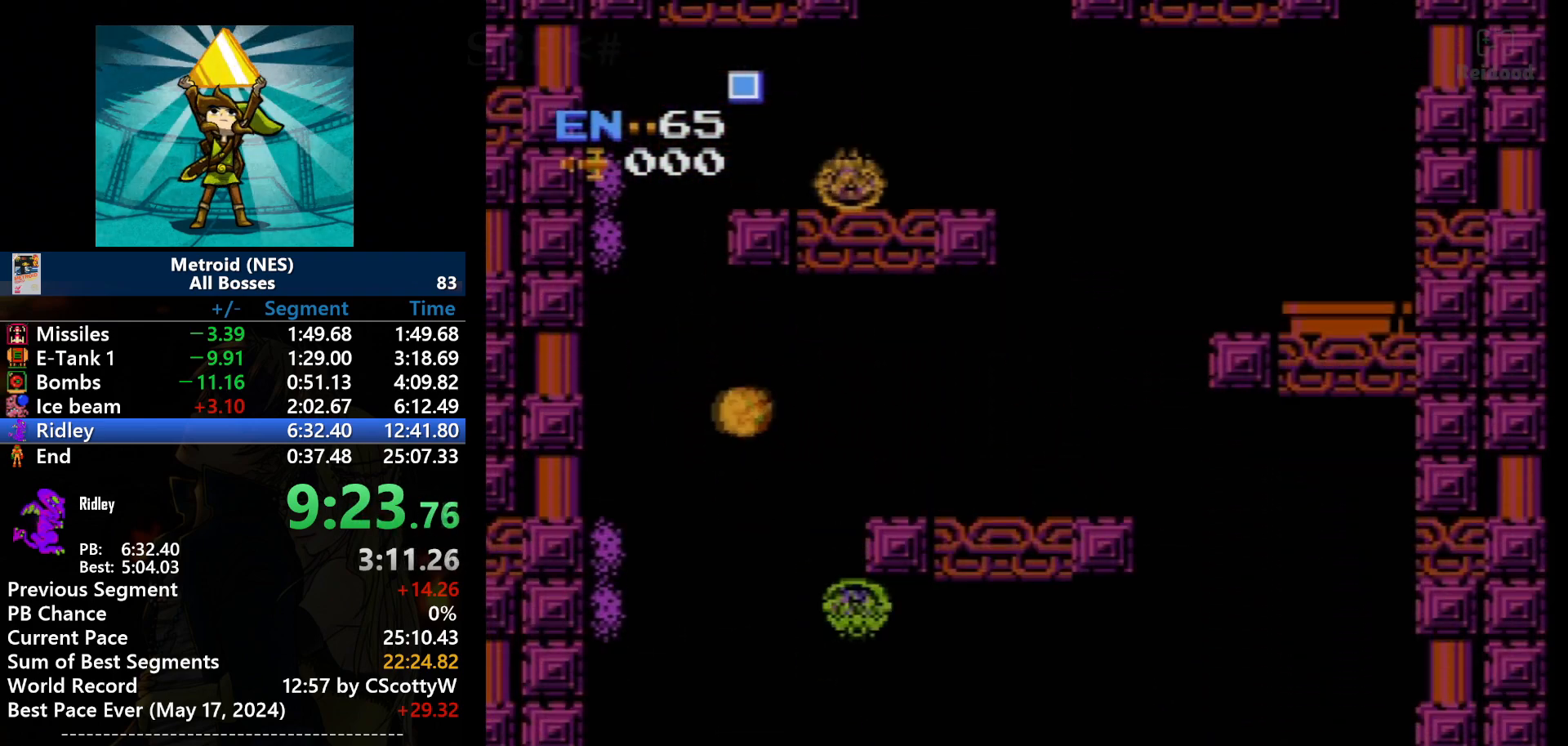
{"buttons": ["DPAD_RIGHT"], "events": [[334, "DPAD_LEFT", "up"], [467, "DPAD_RIGHT", "down"]]}
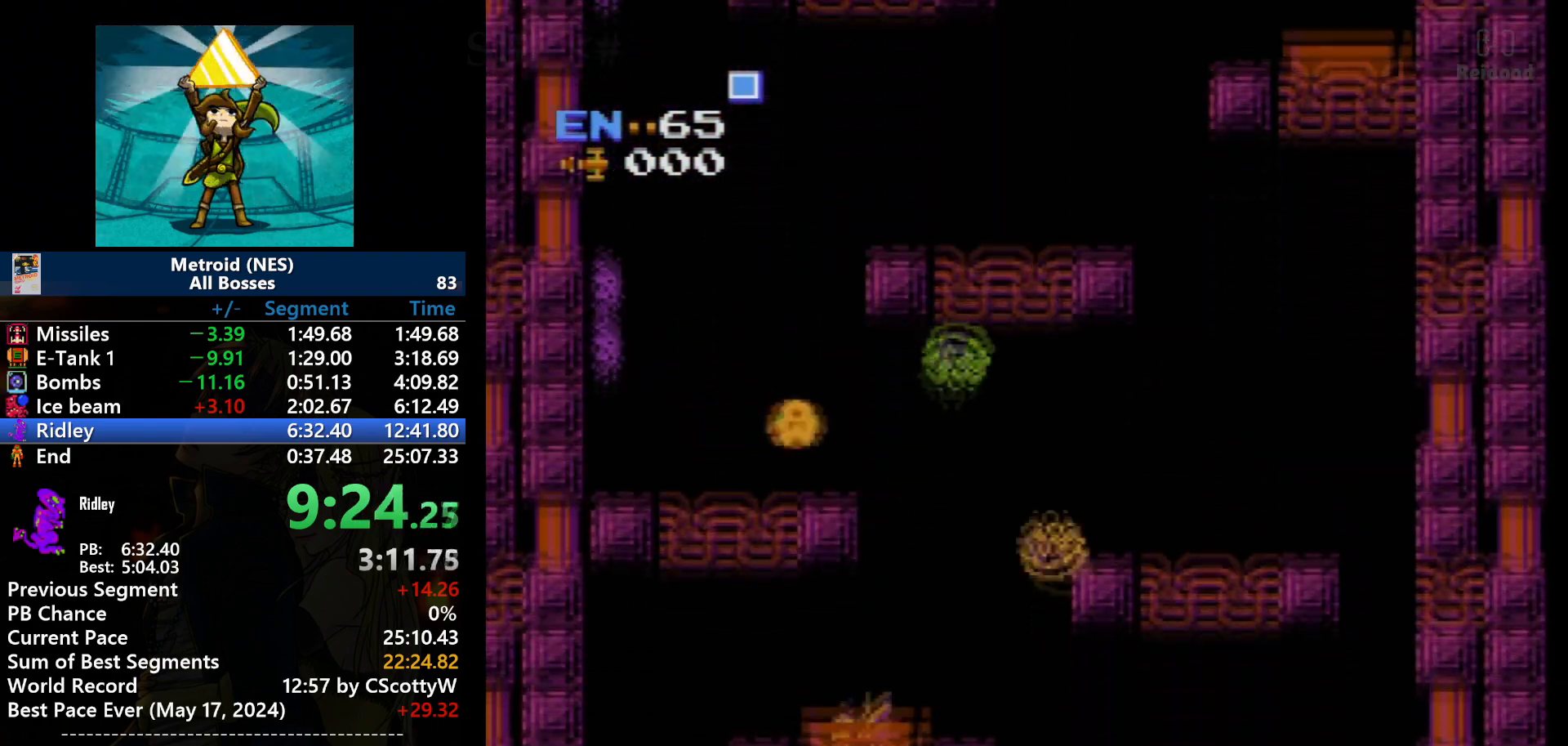
{"buttons": ["DPAD_RIGHT"], "events": [[433, "DPAD_RIGHT", "up"], [467, "DPAD_RIGHT", "down"]]}
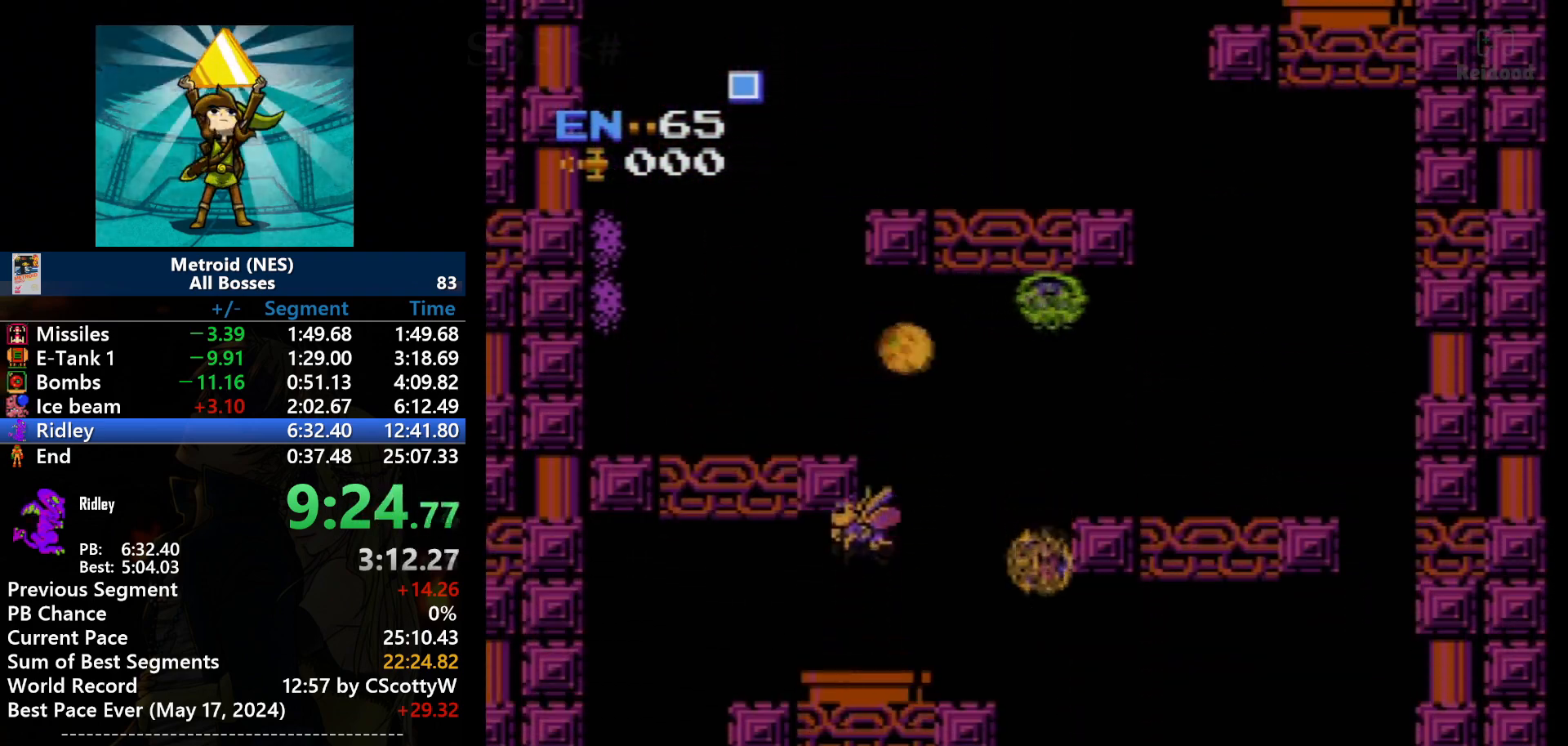
{"buttons": [], "events": [[67, "DPAD_RIGHT", "up"], [134, "DPAD_RIGHT", "down"], [467, "DPAD_RIGHT", "up"]]}
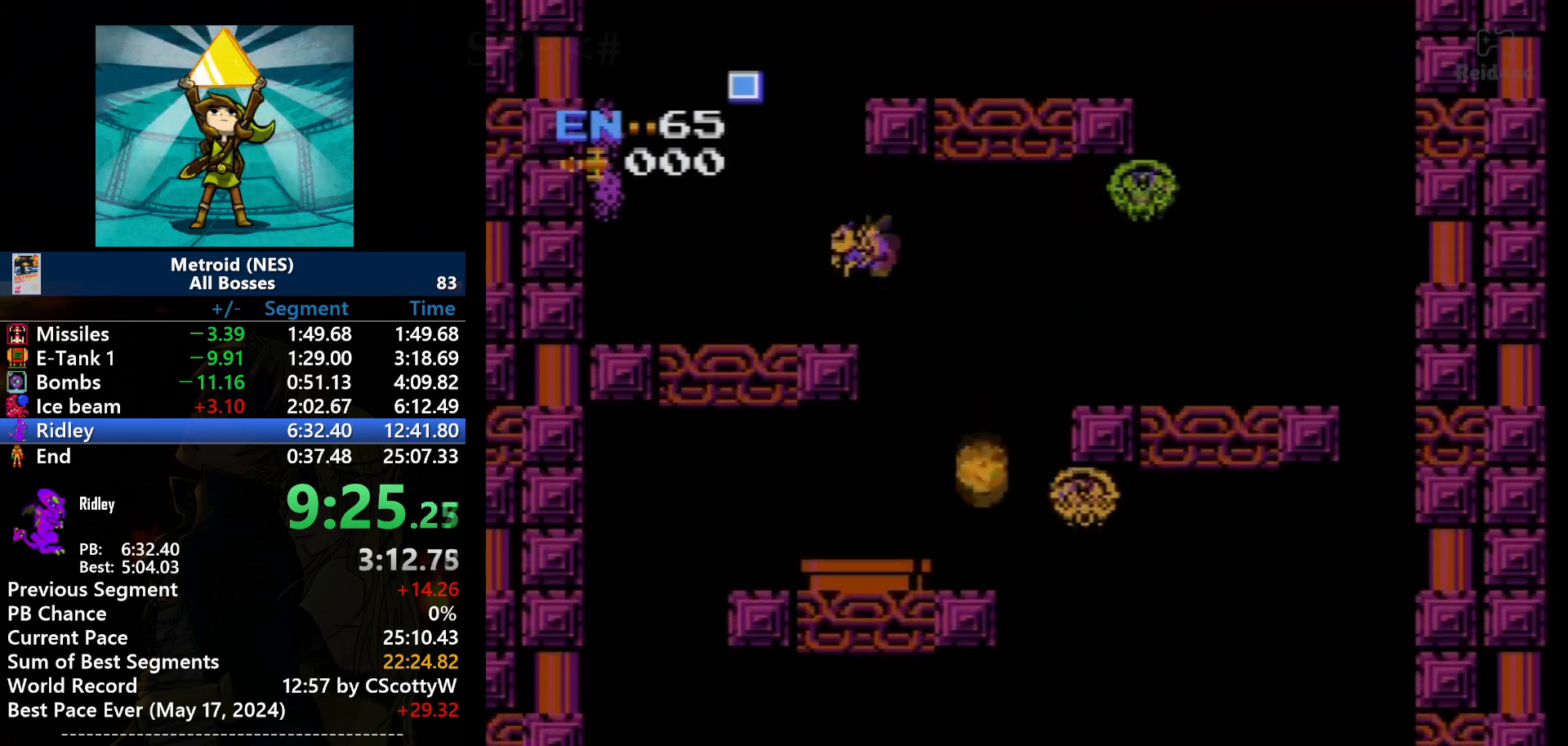
{"buttons": ["DPAD_RIGHT"], "events": [[467, "DPAD_RIGHT", "down"]]}
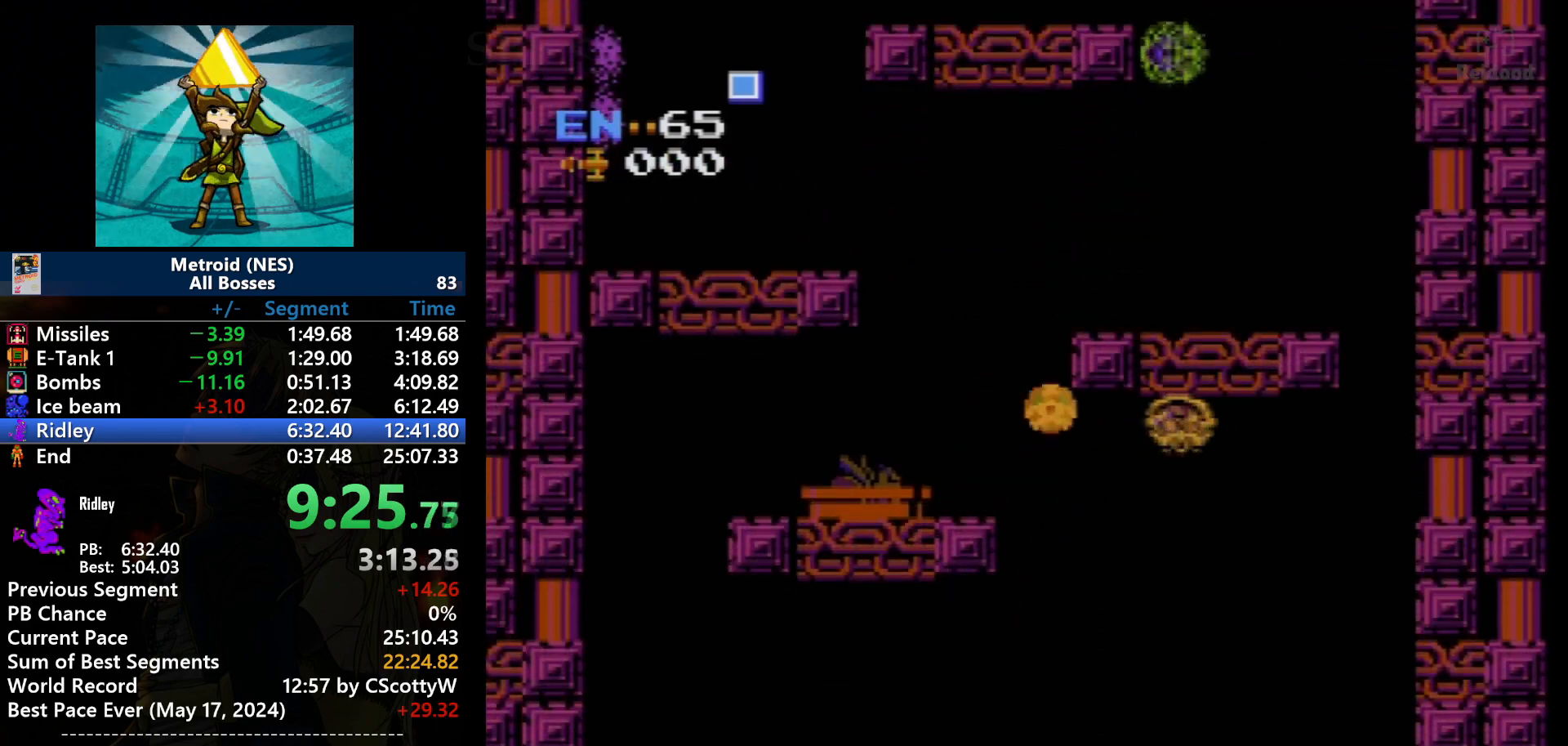
{"buttons": [], "events": [[234, "DPAD_RIGHT", "up"]]}
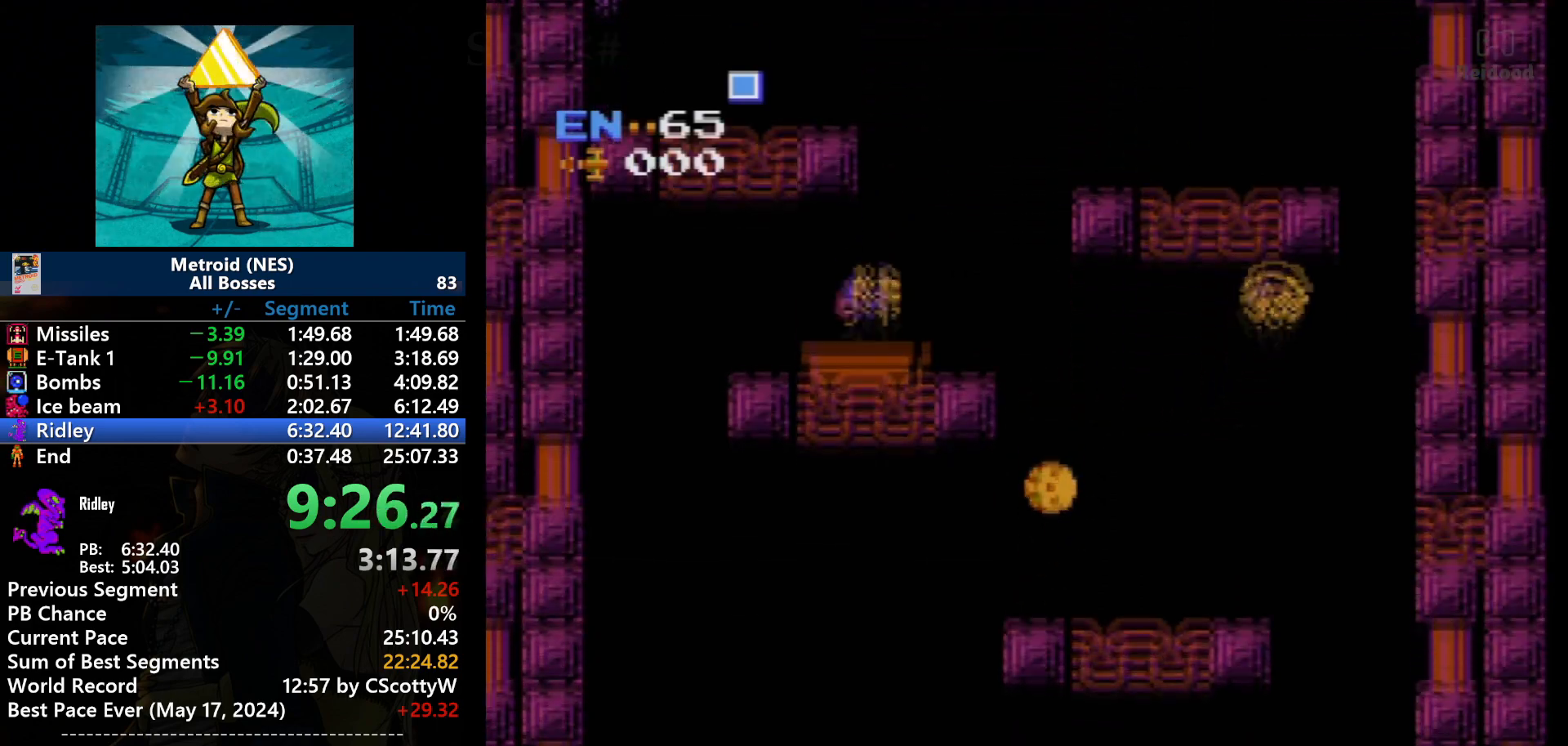
{"buttons": ["DPAD_LEFT"], "events": [[267, "DPAD_LEFT", "down"]]}
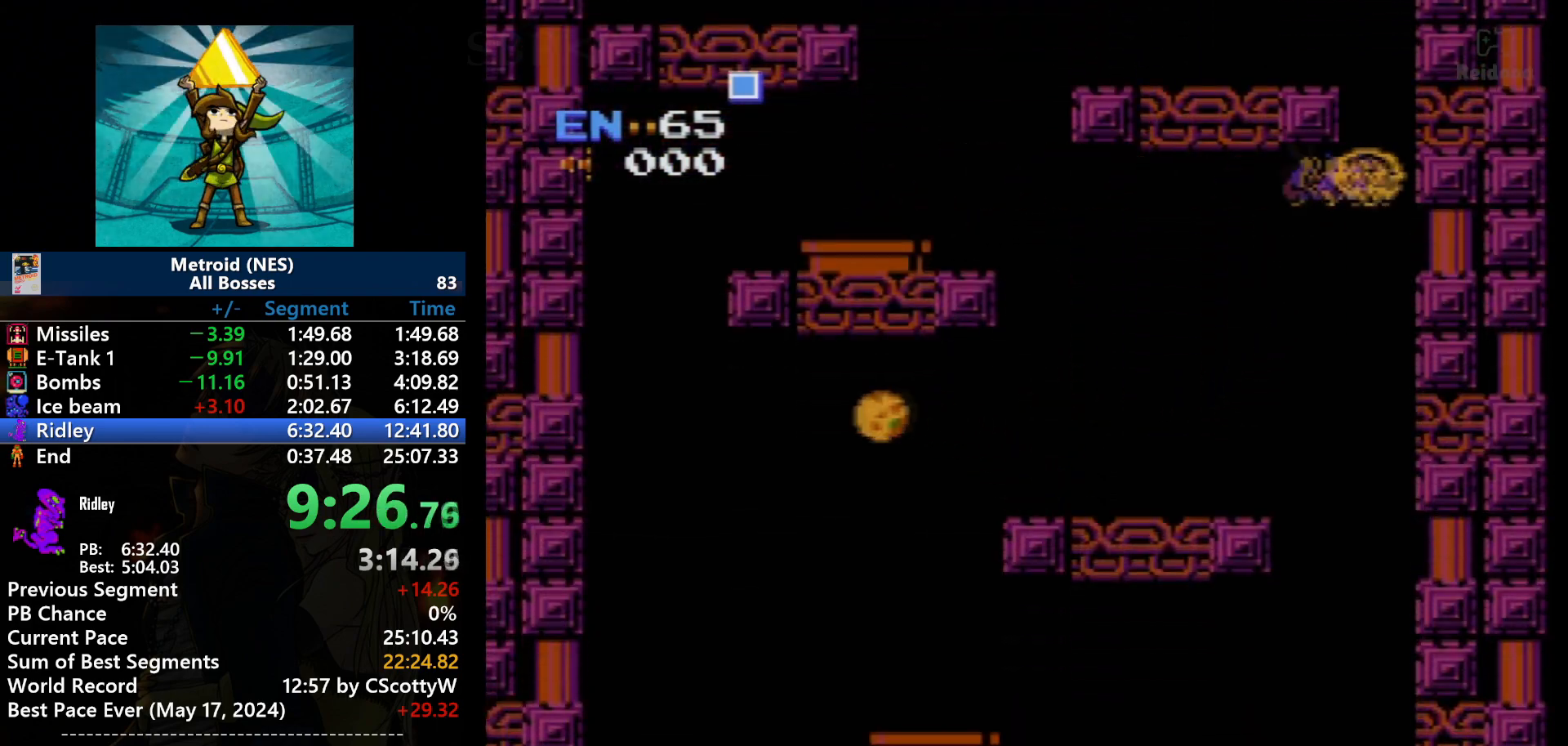
{"buttons": ["DPAD_LEFT"], "events": []}
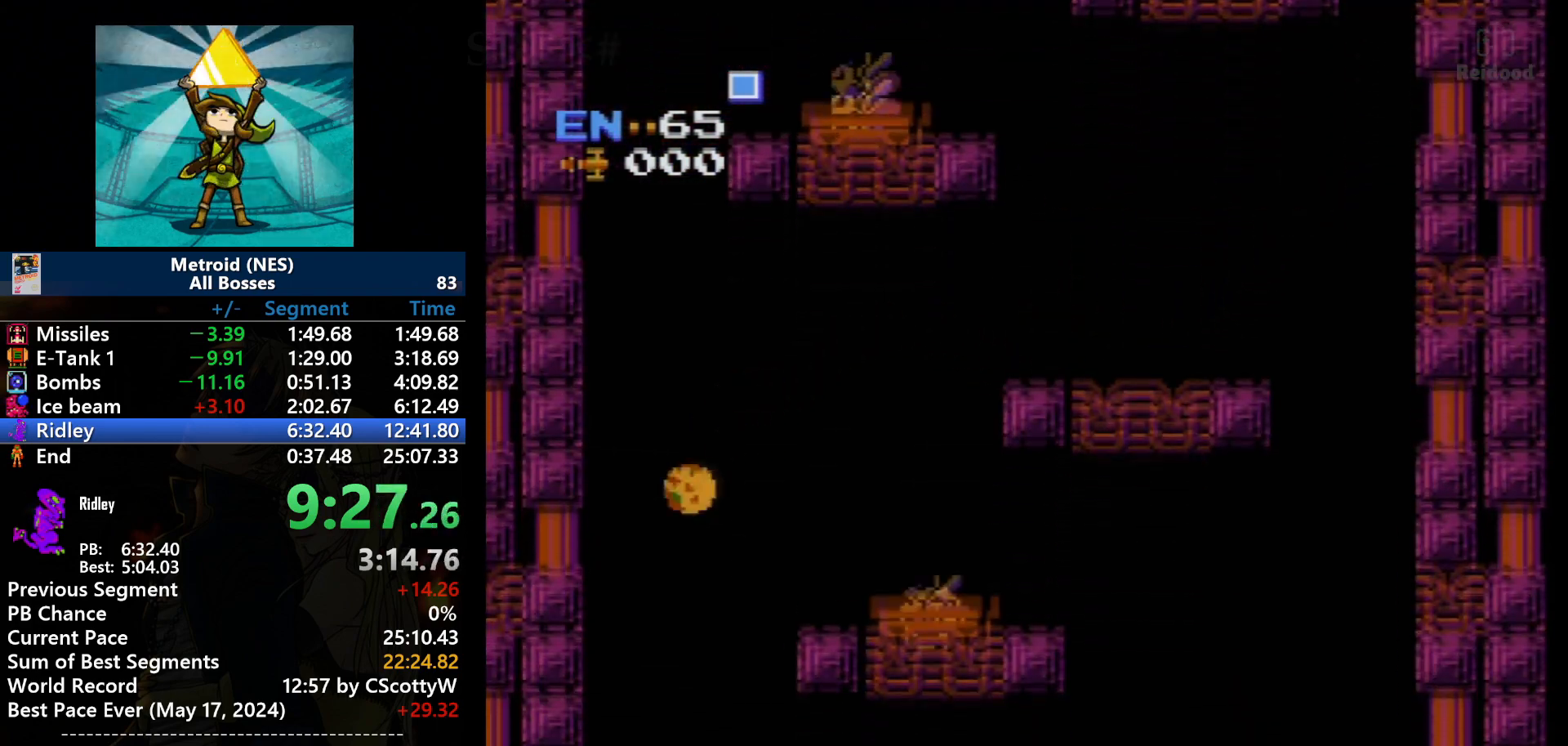
{"buttons": ["DPAD_RIGHT"], "events": [[267, "DPAD_LEFT", "up"], [433, "DPAD_RIGHT", "down"]]}
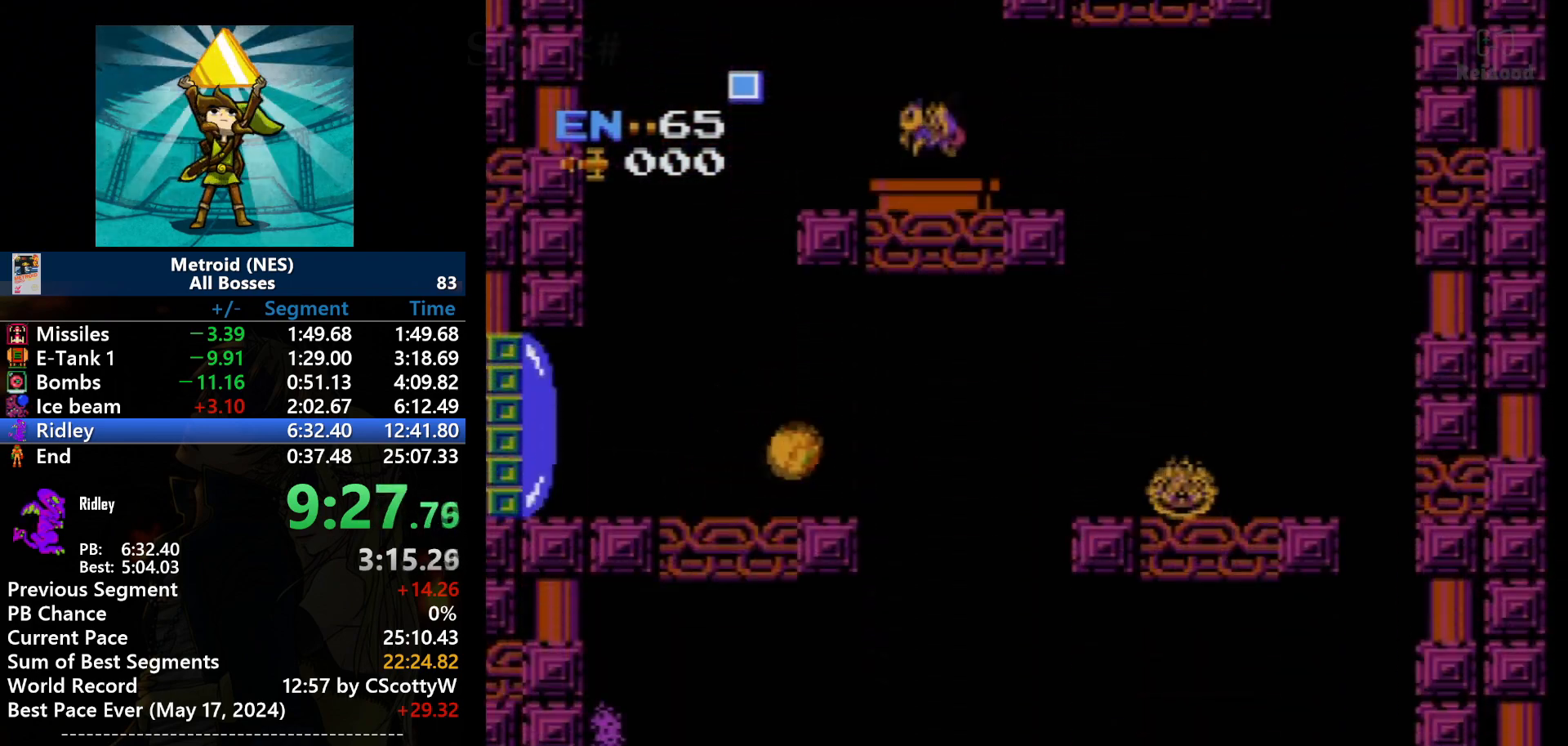
{"buttons": ["DPAD_RIGHT"], "events": []}
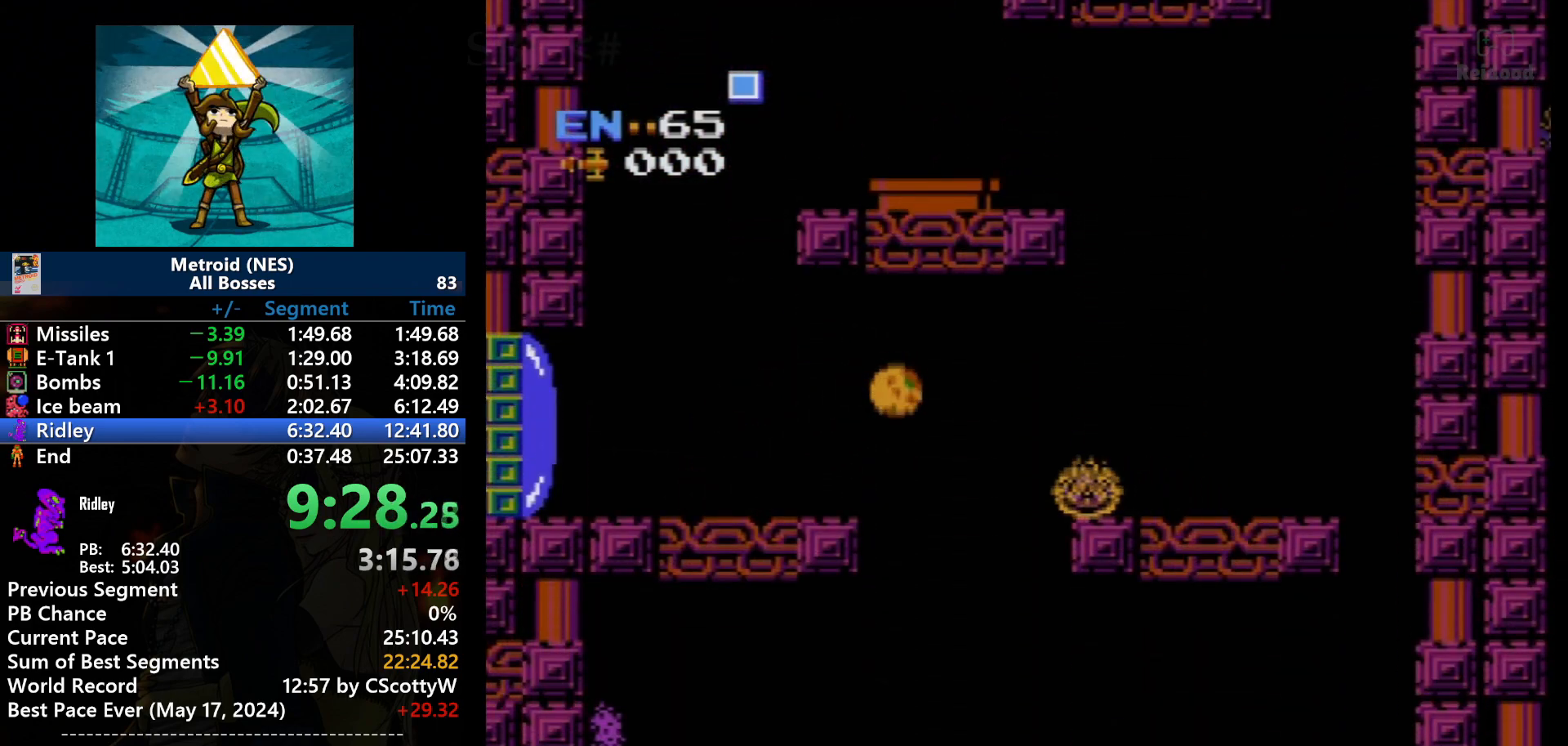
{"buttons": [], "events": [[33, "DPAD_RIGHT", "up"]]}
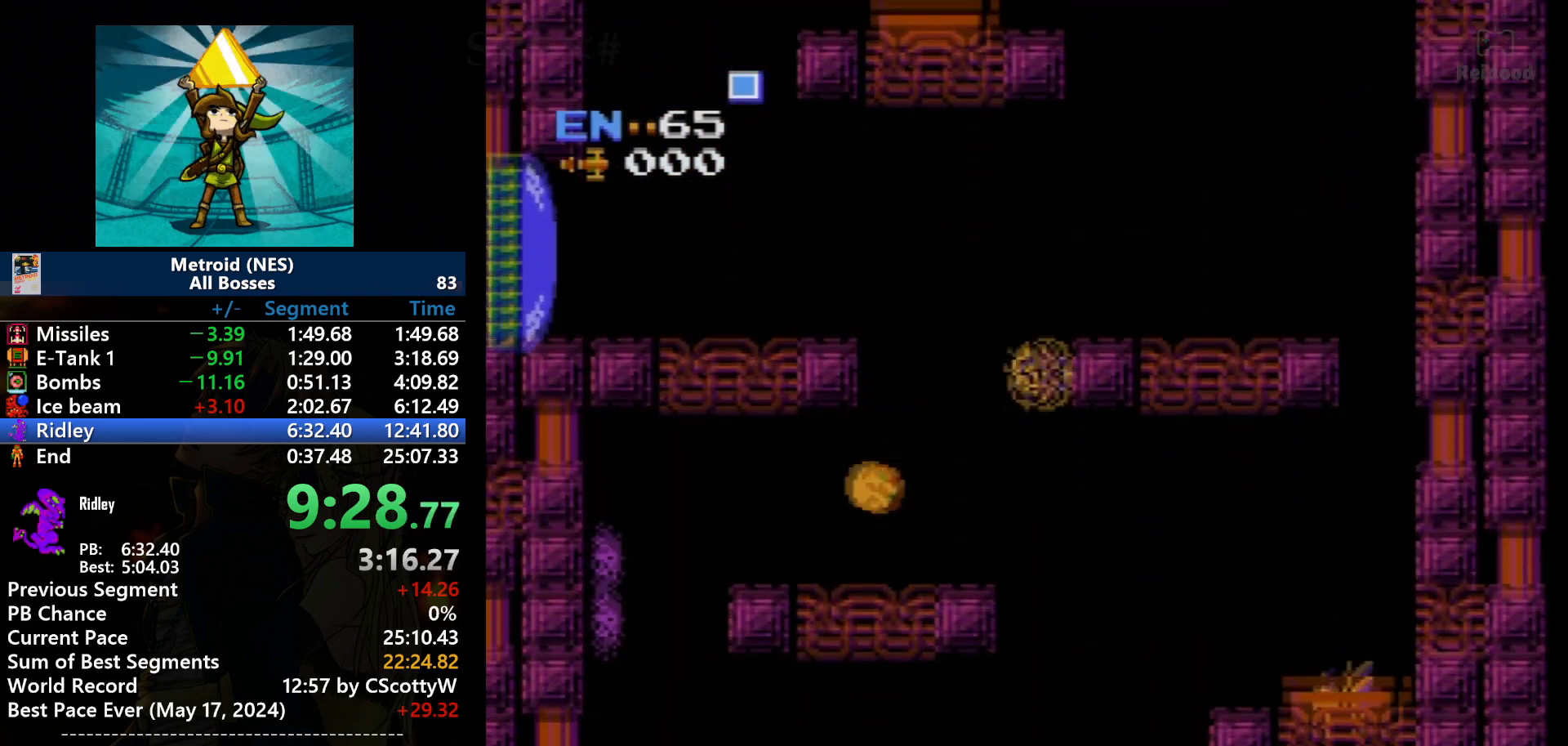
{"buttons": ["DPAD_LEFT"], "events": [[167, "DPAD_LEFT", "down"]]}
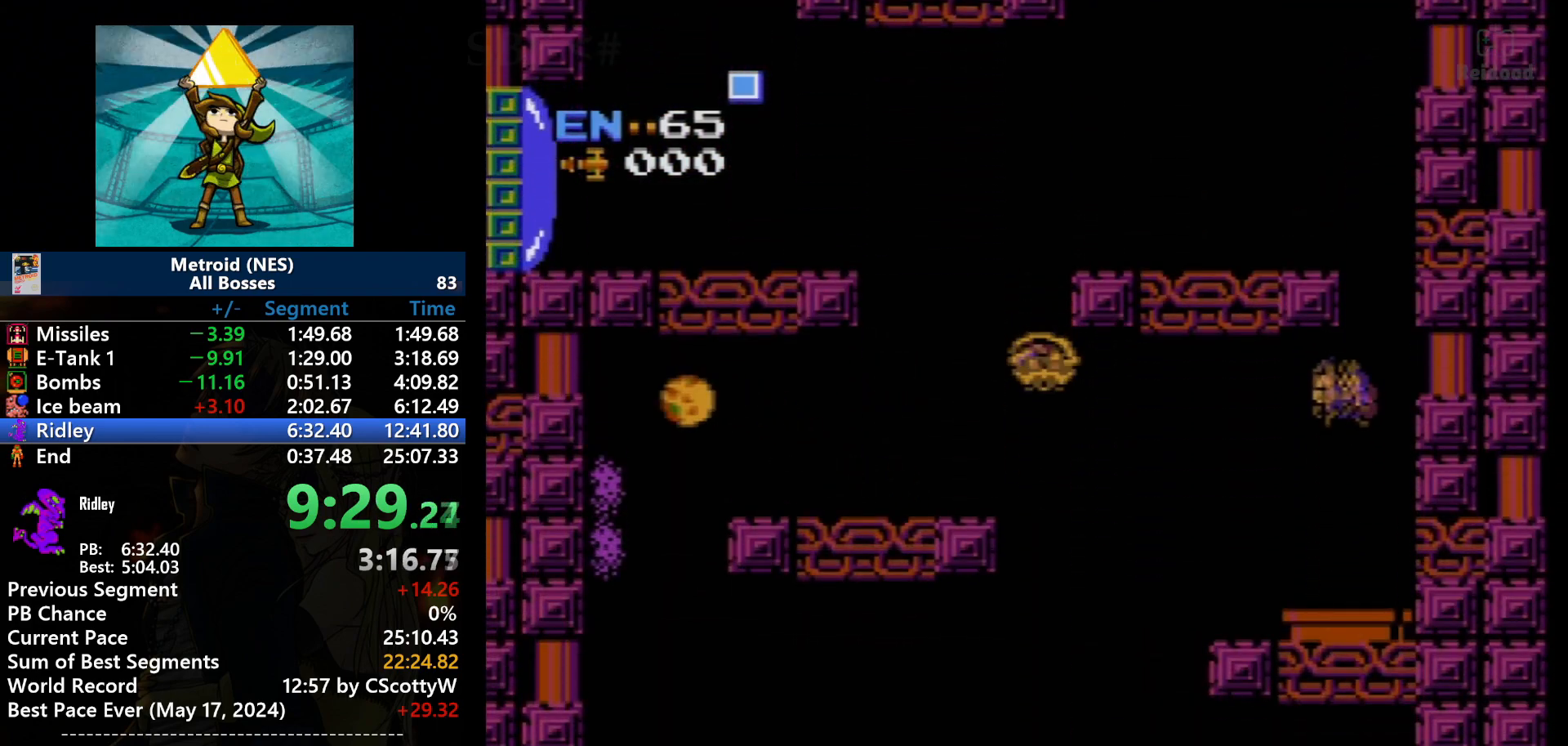
{"buttons": [], "events": [[400, "DPAD_LEFT", "up"]]}
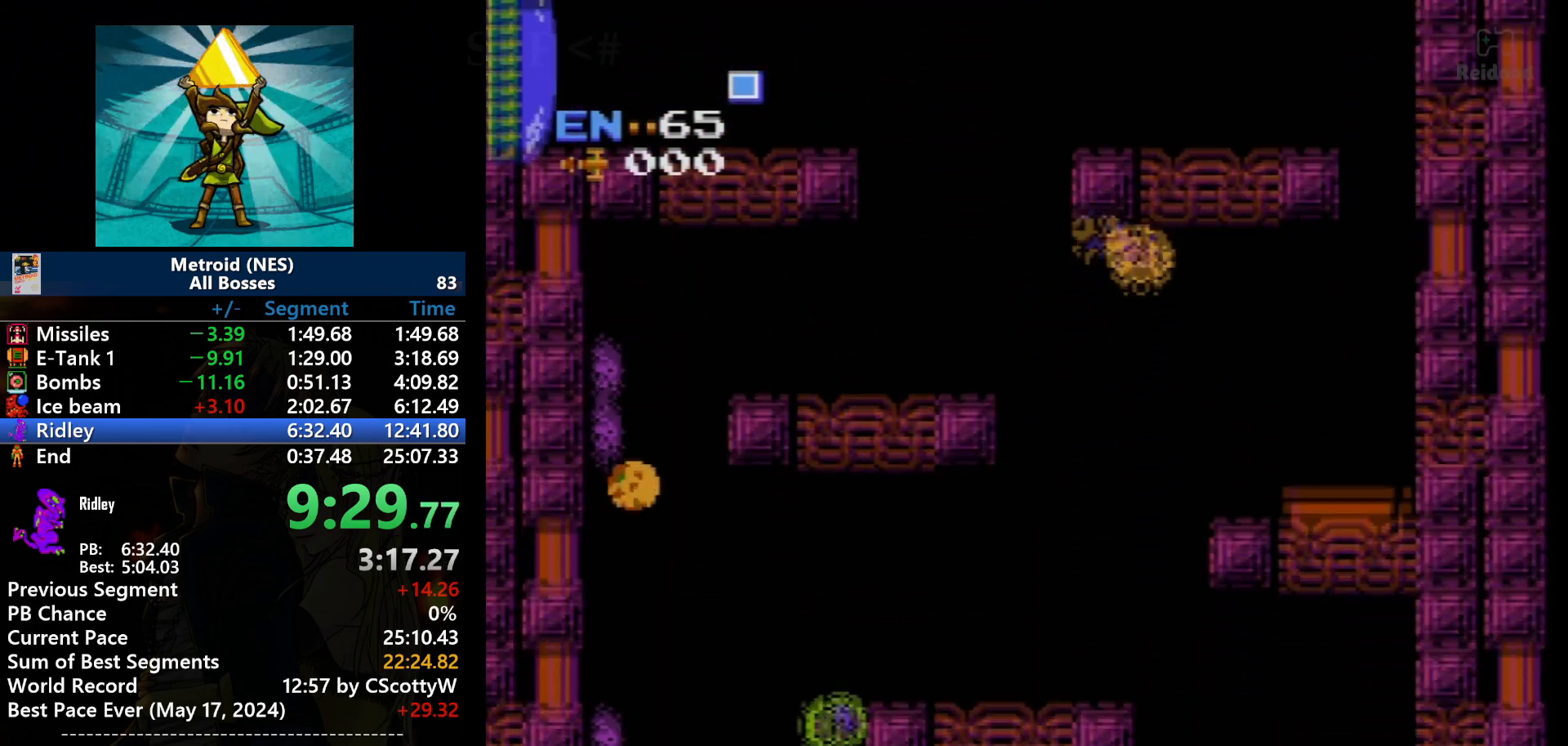
{"buttons": [], "events": []}
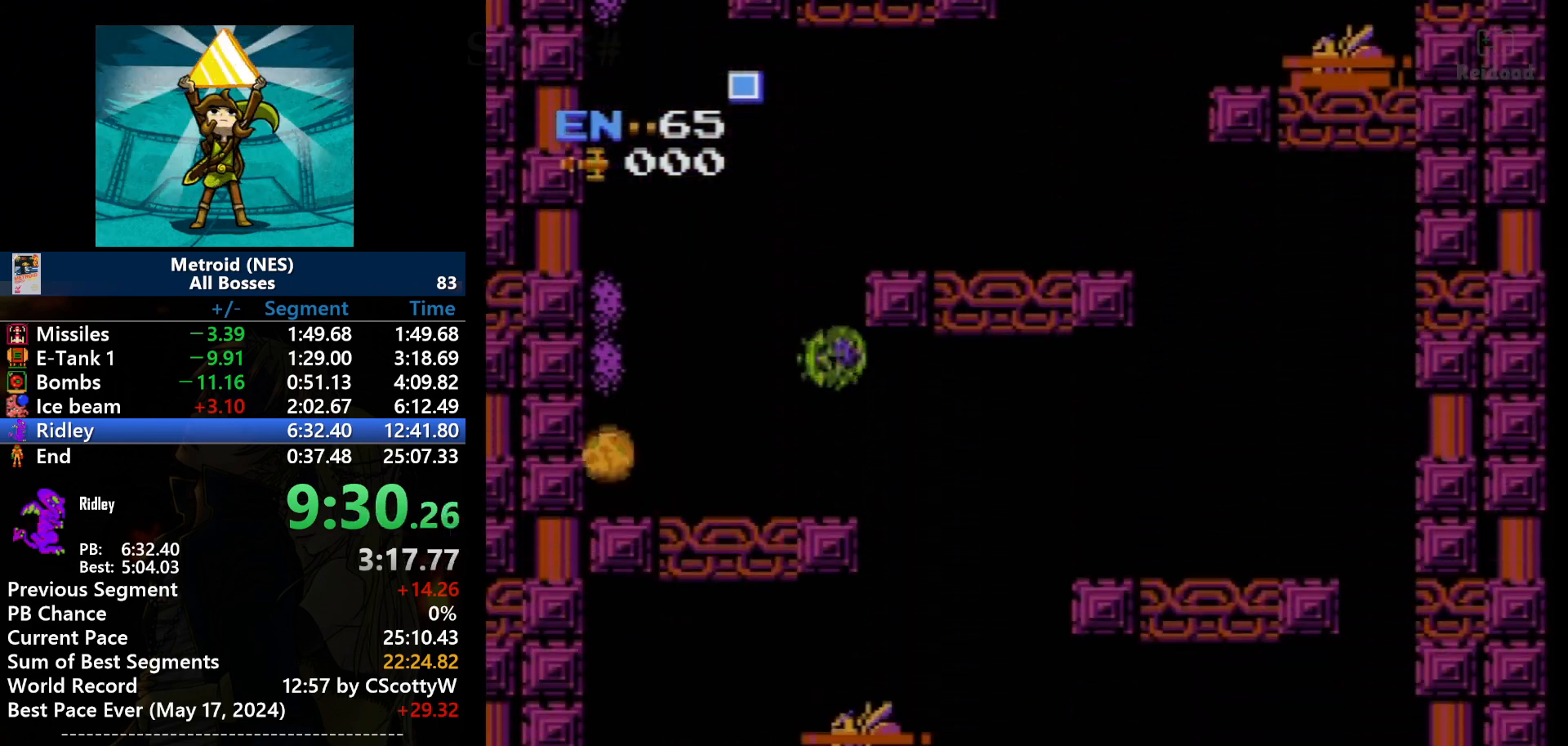
{"buttons": [], "events": [[100, "DPAD_LEFT", "down"], [333, "DPAD_LEFT", "up"]]}
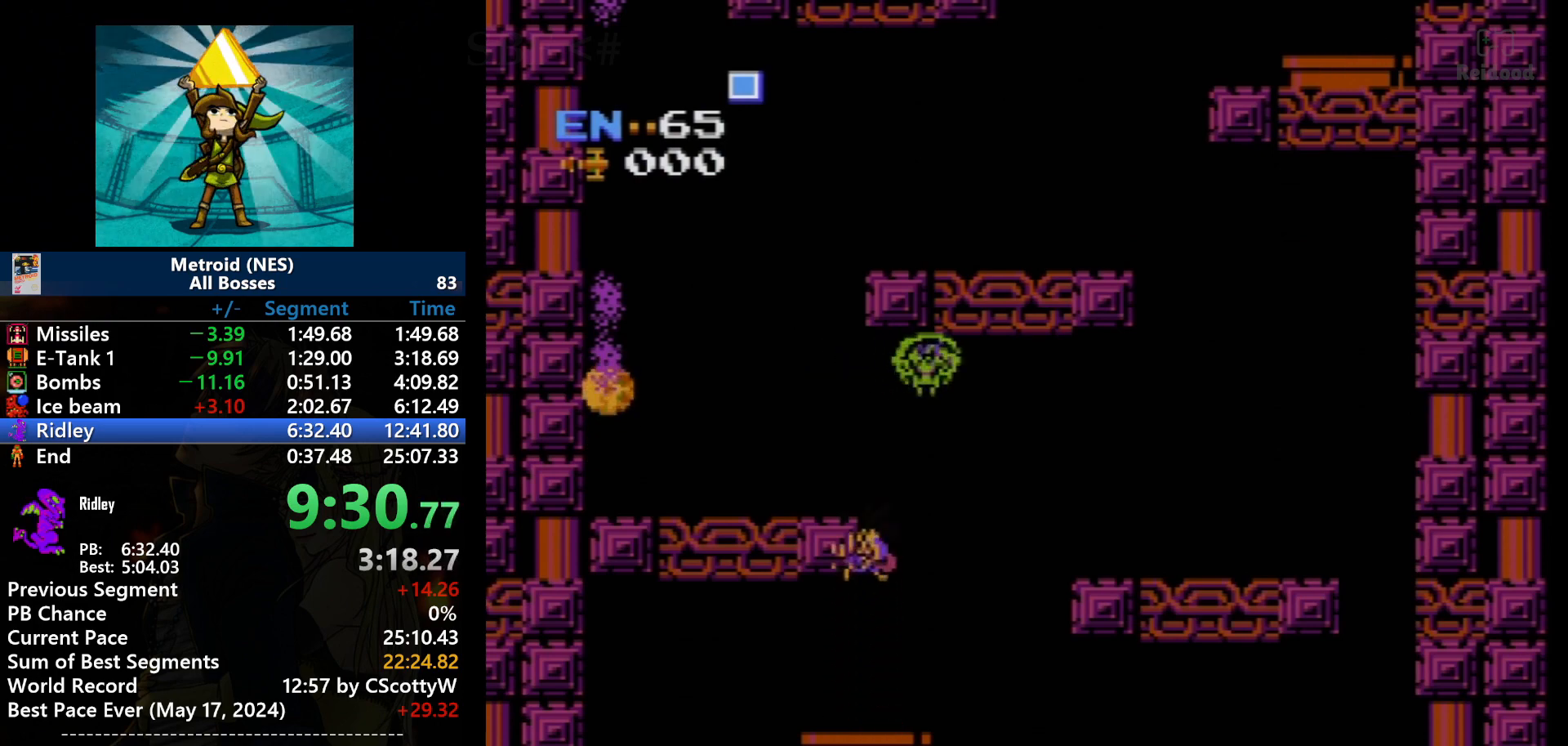
{"buttons": [], "events": []}
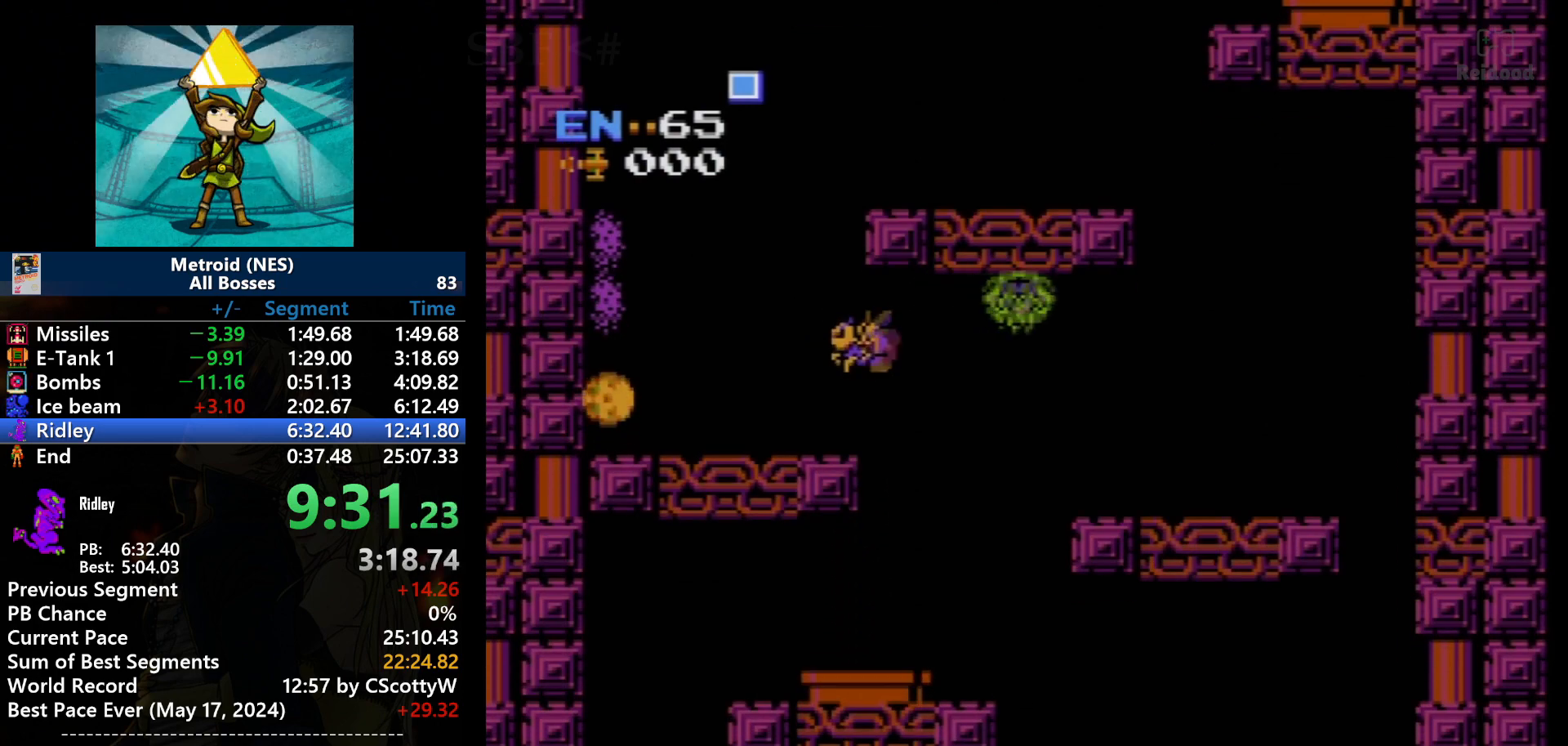
{"buttons": ["DPAD_RIGHT"], "events": [[334, "DPAD_RIGHT", "down"]]}
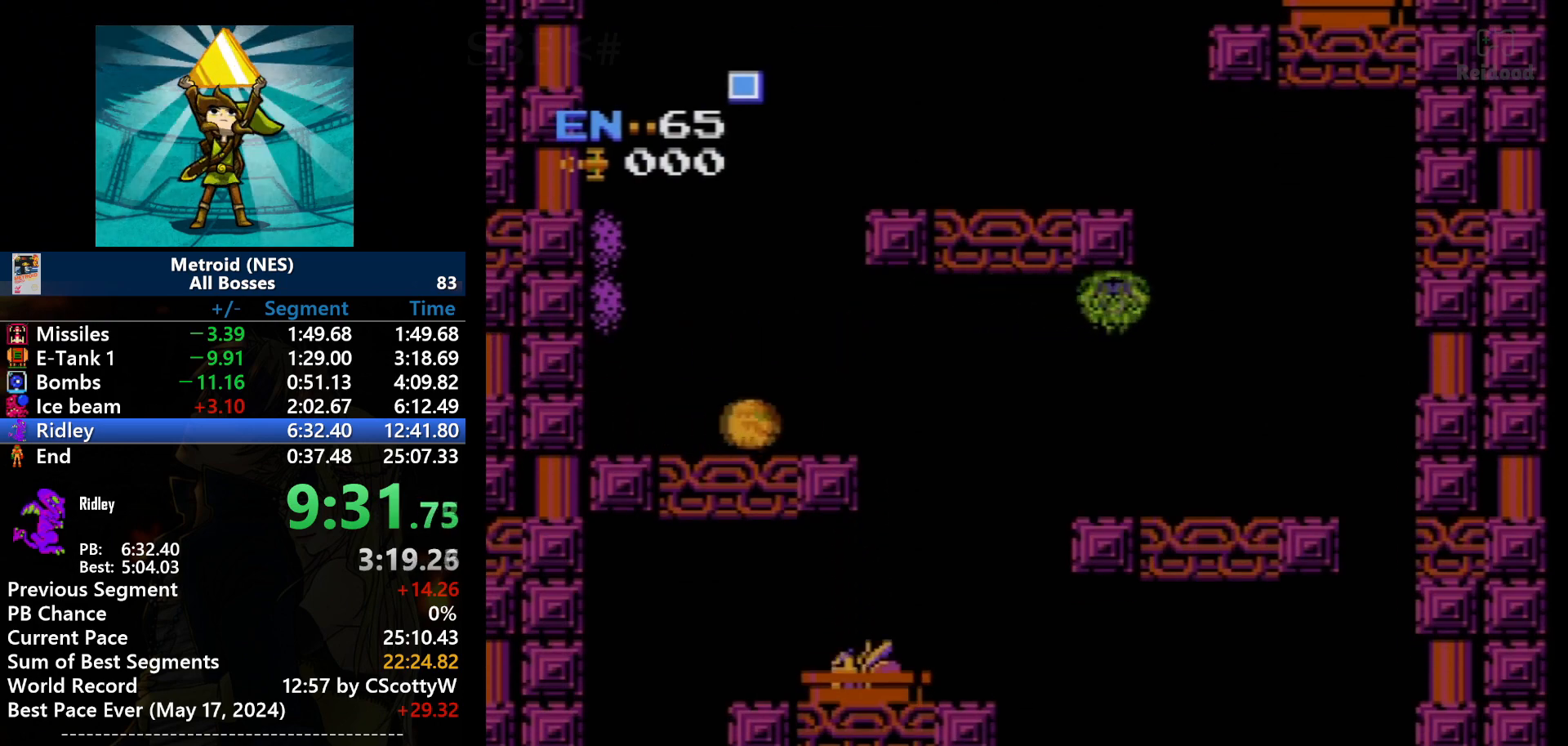
{"buttons": ["DPAD_RIGHT"], "events": []}
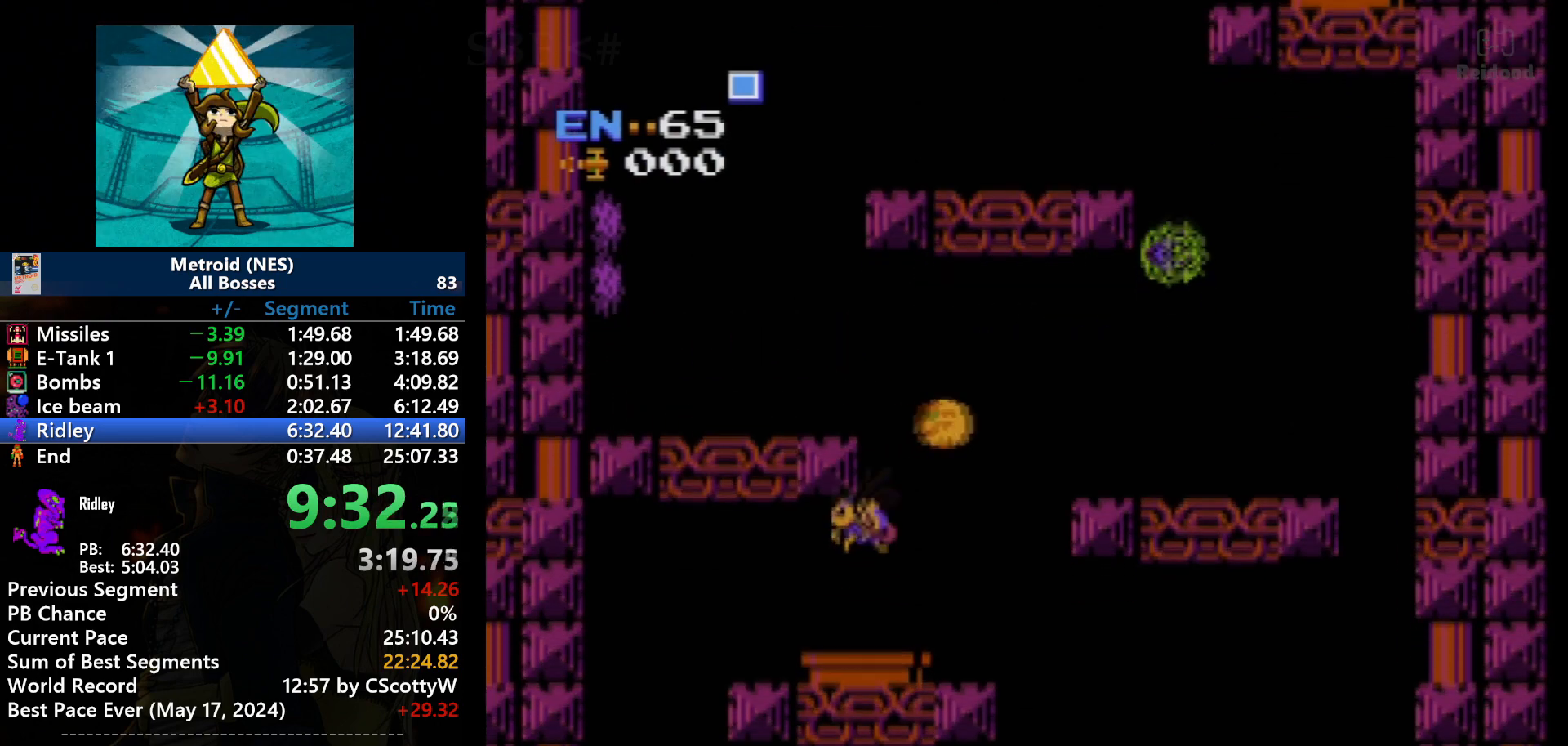
{"buttons": [], "events": [[434, "DPAD_RIGHT", "up"]]}
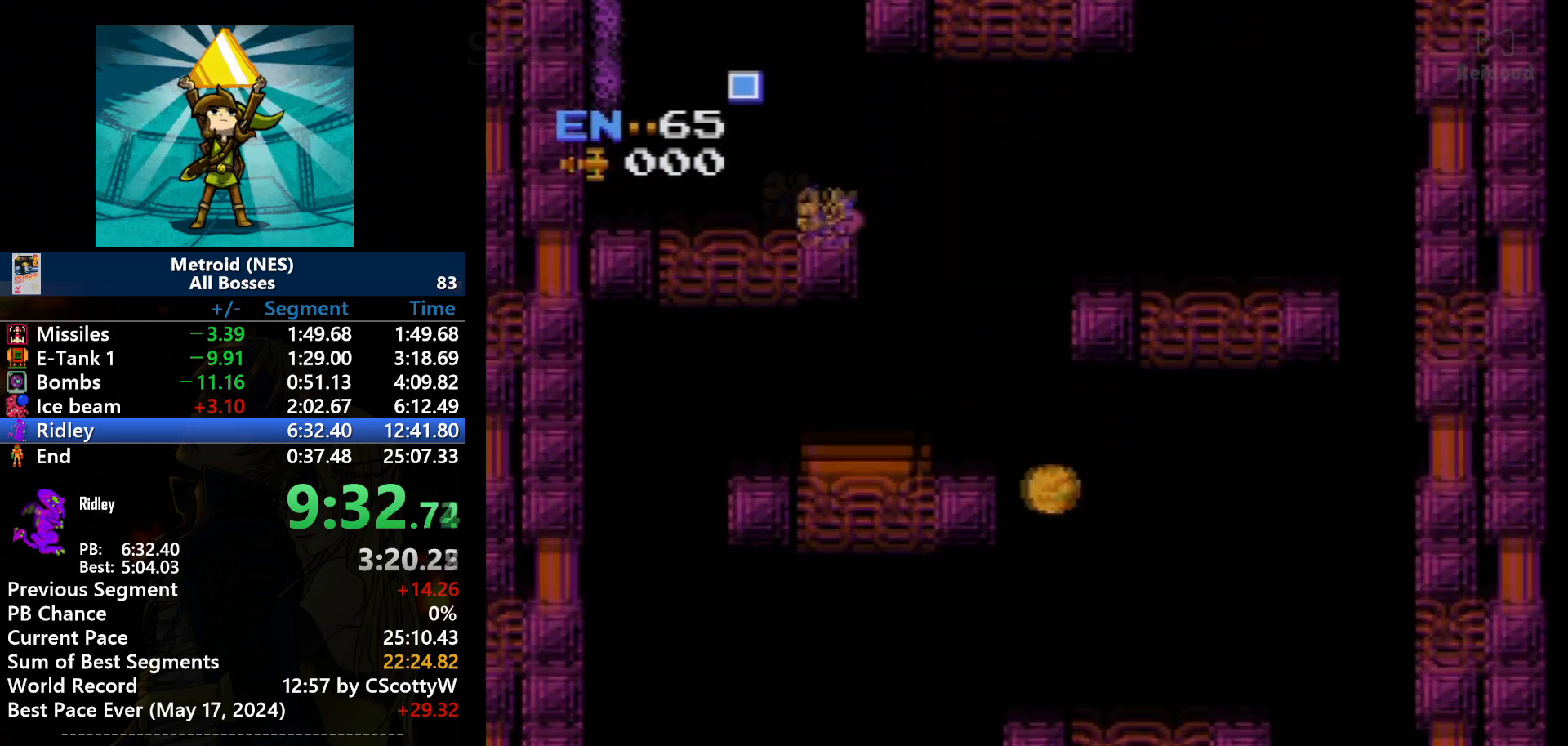
{"buttons": ["DPAD_LEFT"], "events": [[33, "DPAD_RIGHT", "down"], [267, "DPAD_RIGHT", "up"], [400, "DPAD_LEFT", "down"]]}
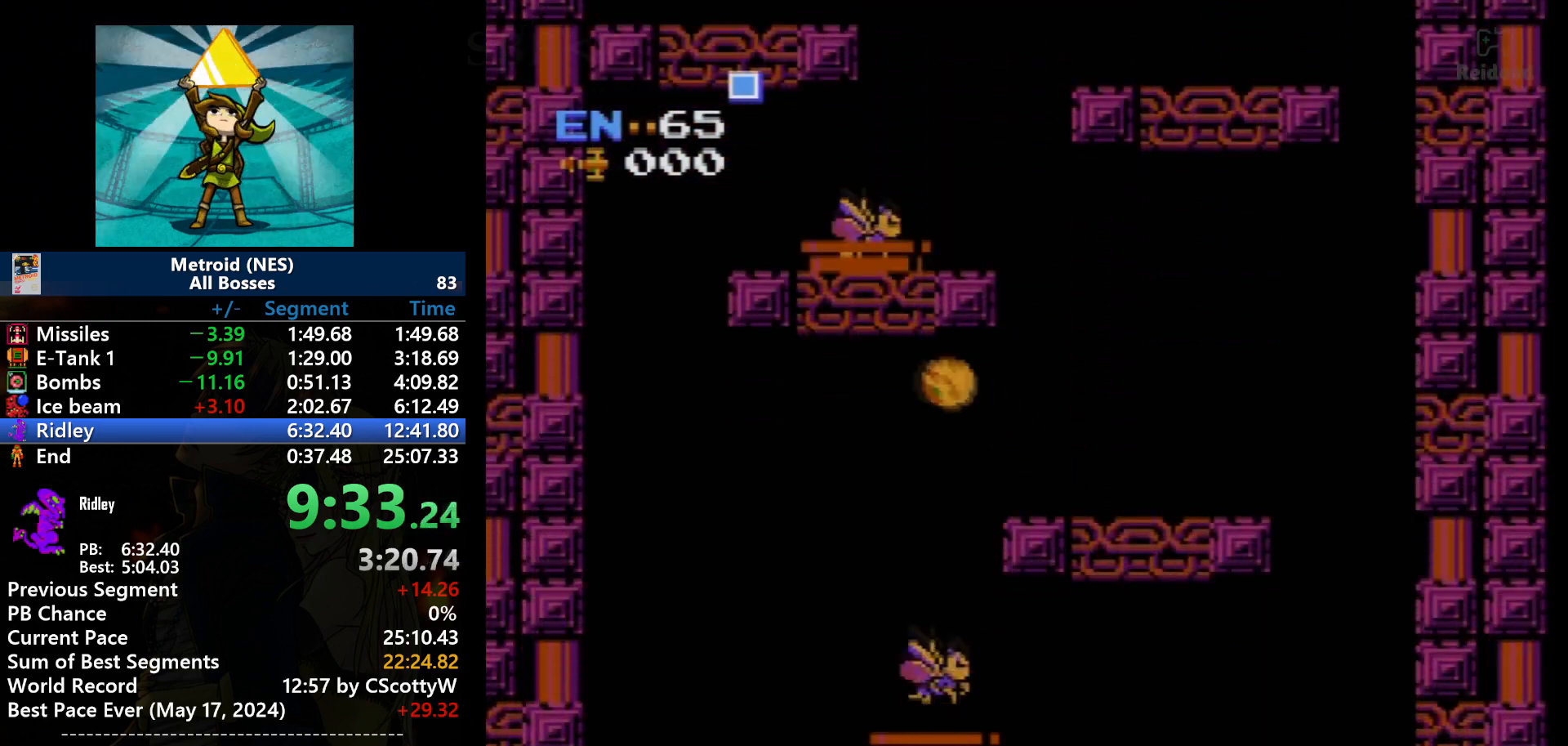
{"buttons": ["DPAD_LEFT"], "events": []}
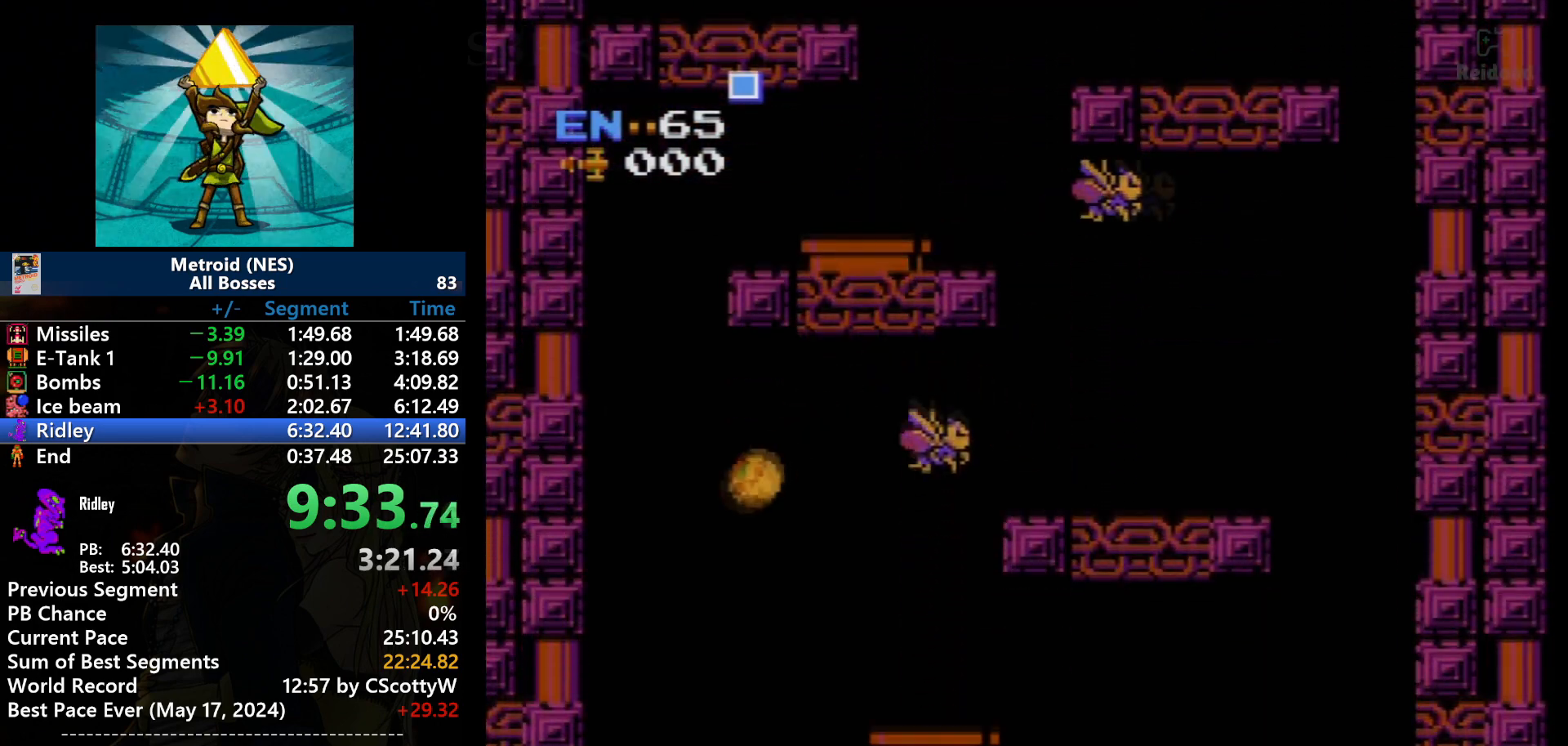
{"buttons": [], "events": [[333, "DPAD_UP", "down"], [400, "DPAD_LEFT", "up"], [434, "DPAD_UP", "up"]]}
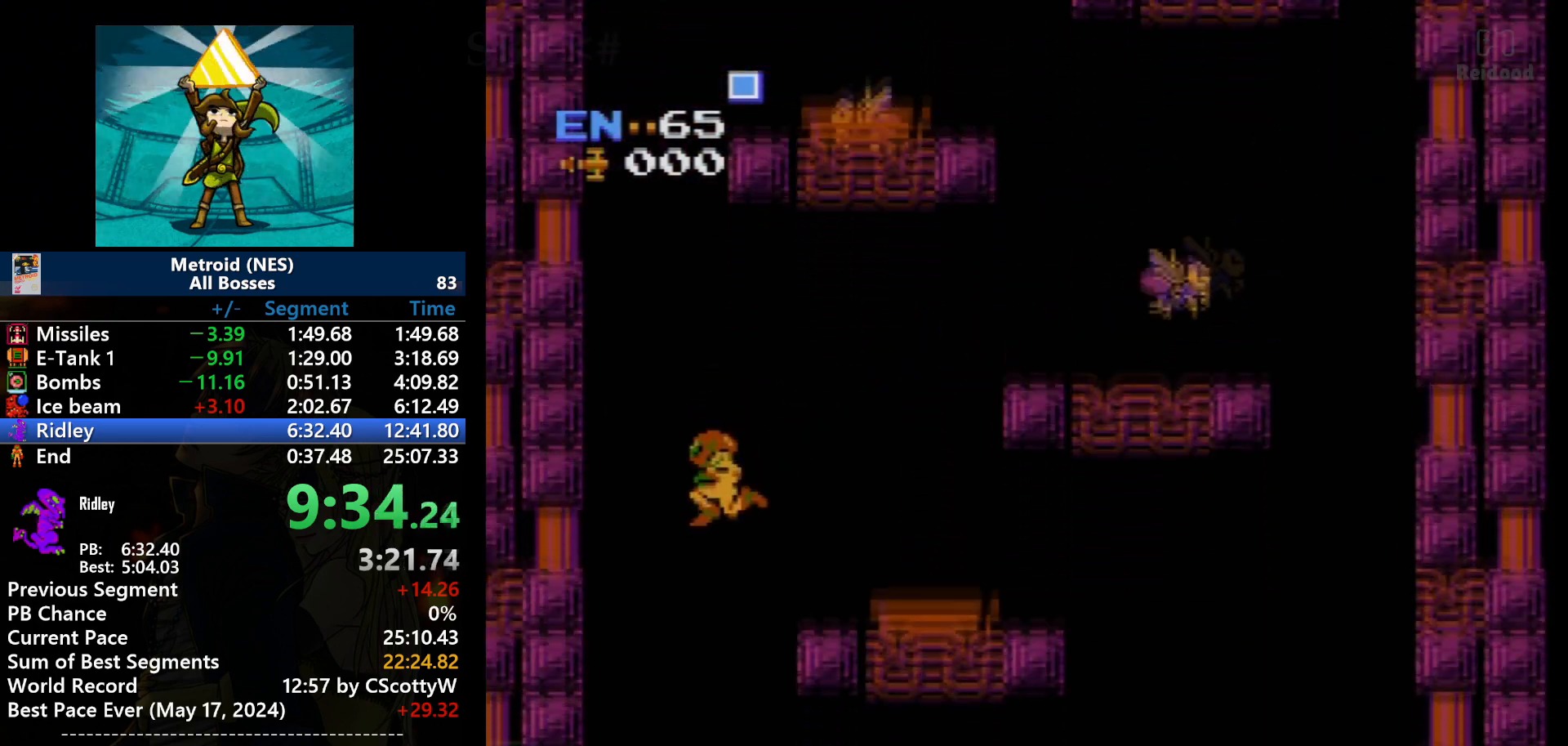
{"buttons": [], "events": []}
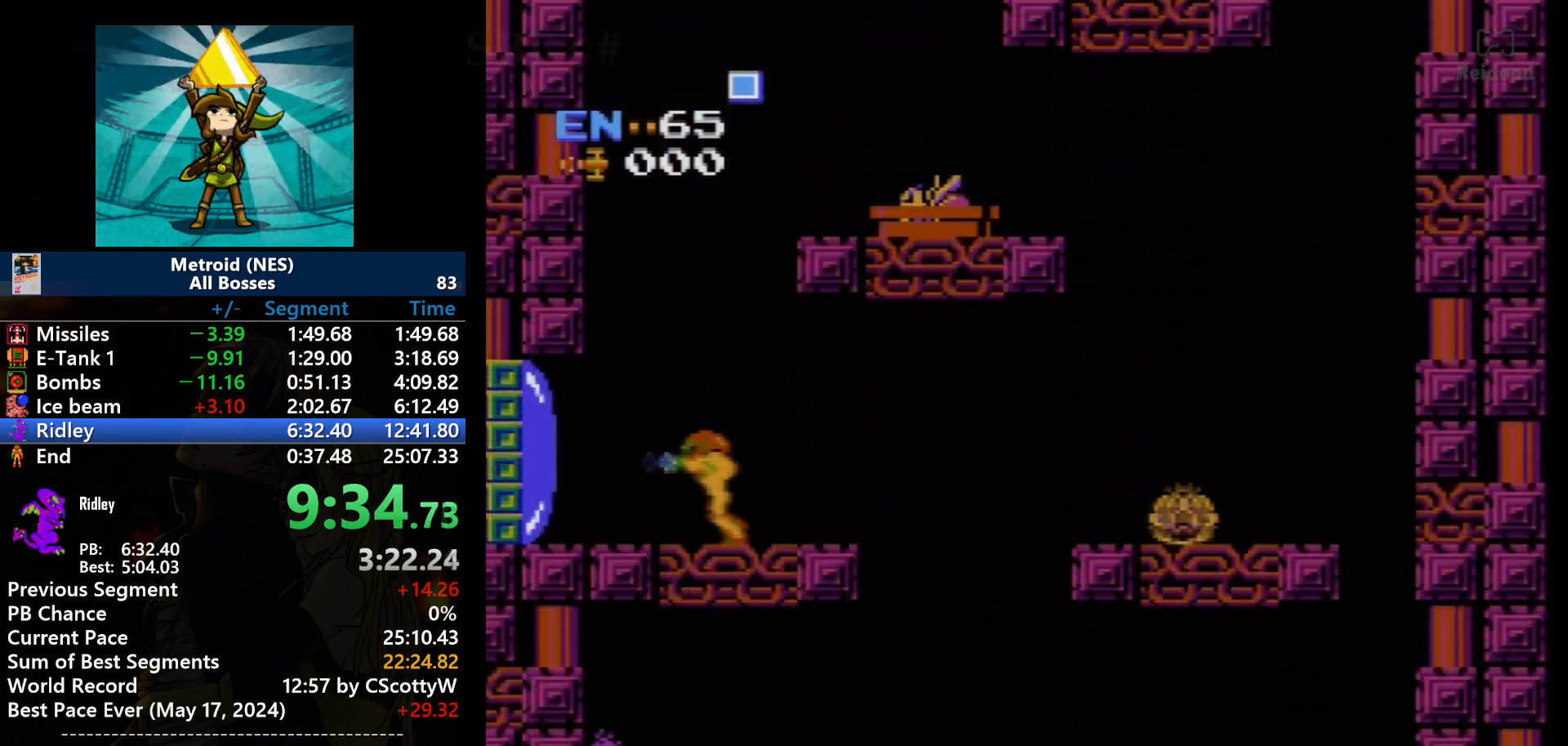
{"buttons": ["DPAD_LEFT"], "events": [[167, "DPAD_LEFT", "down"], [233, "B", "down"], [333, "B", "up"], [367, "B", "down"], [467, "B", "up"]]}
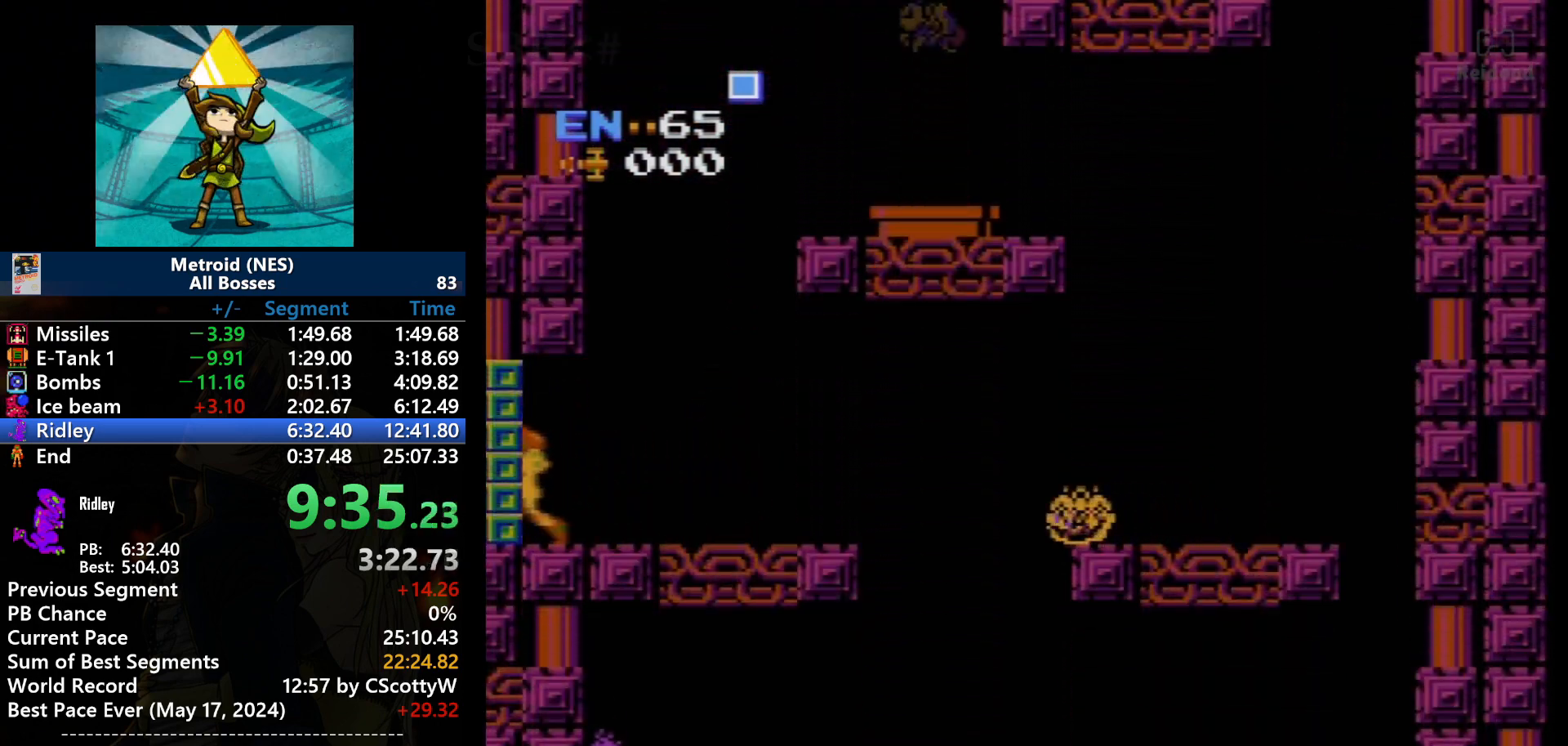
{"buttons": [], "events": [[401, "DPAD_LEFT", "up"]]}
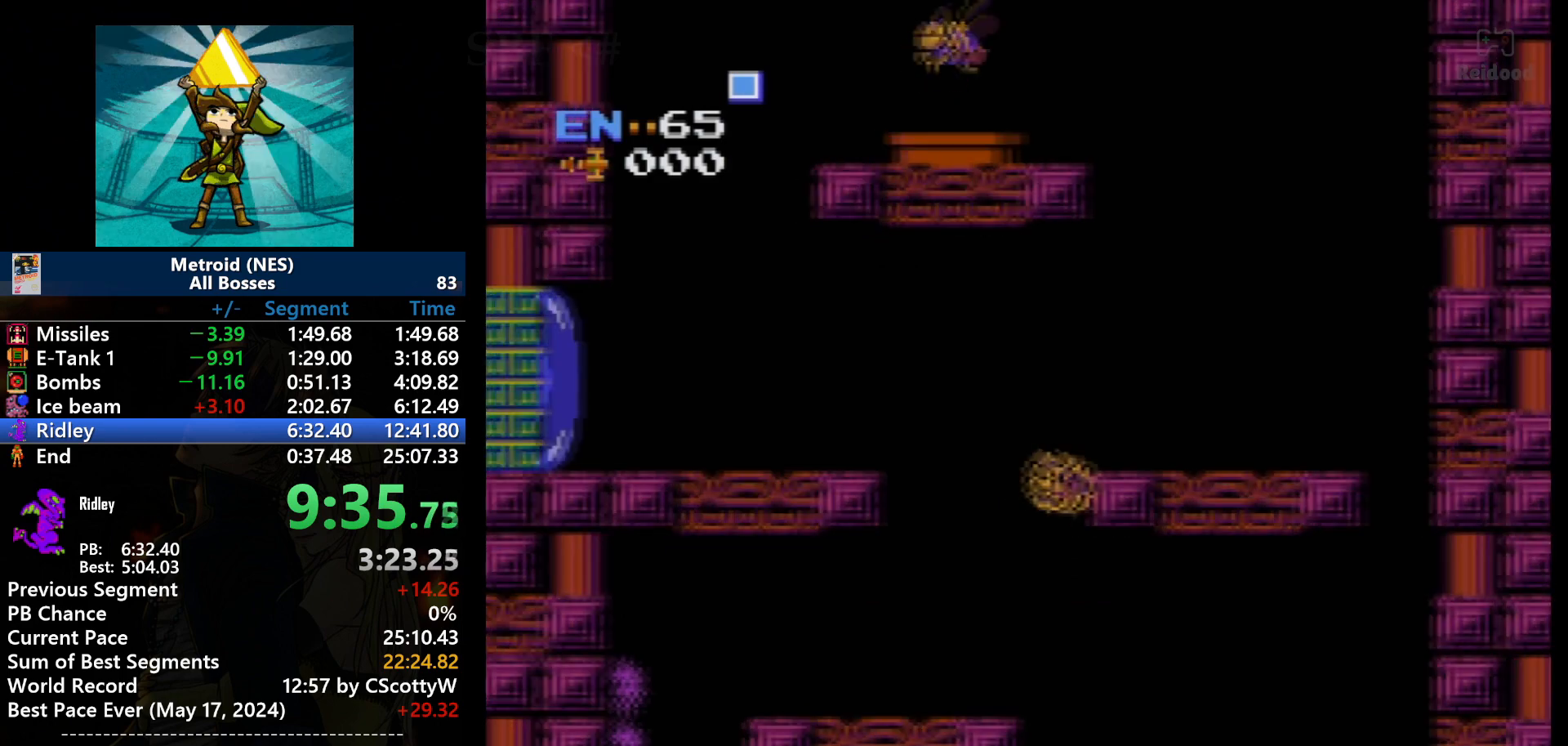
{"buttons": [], "events": []}
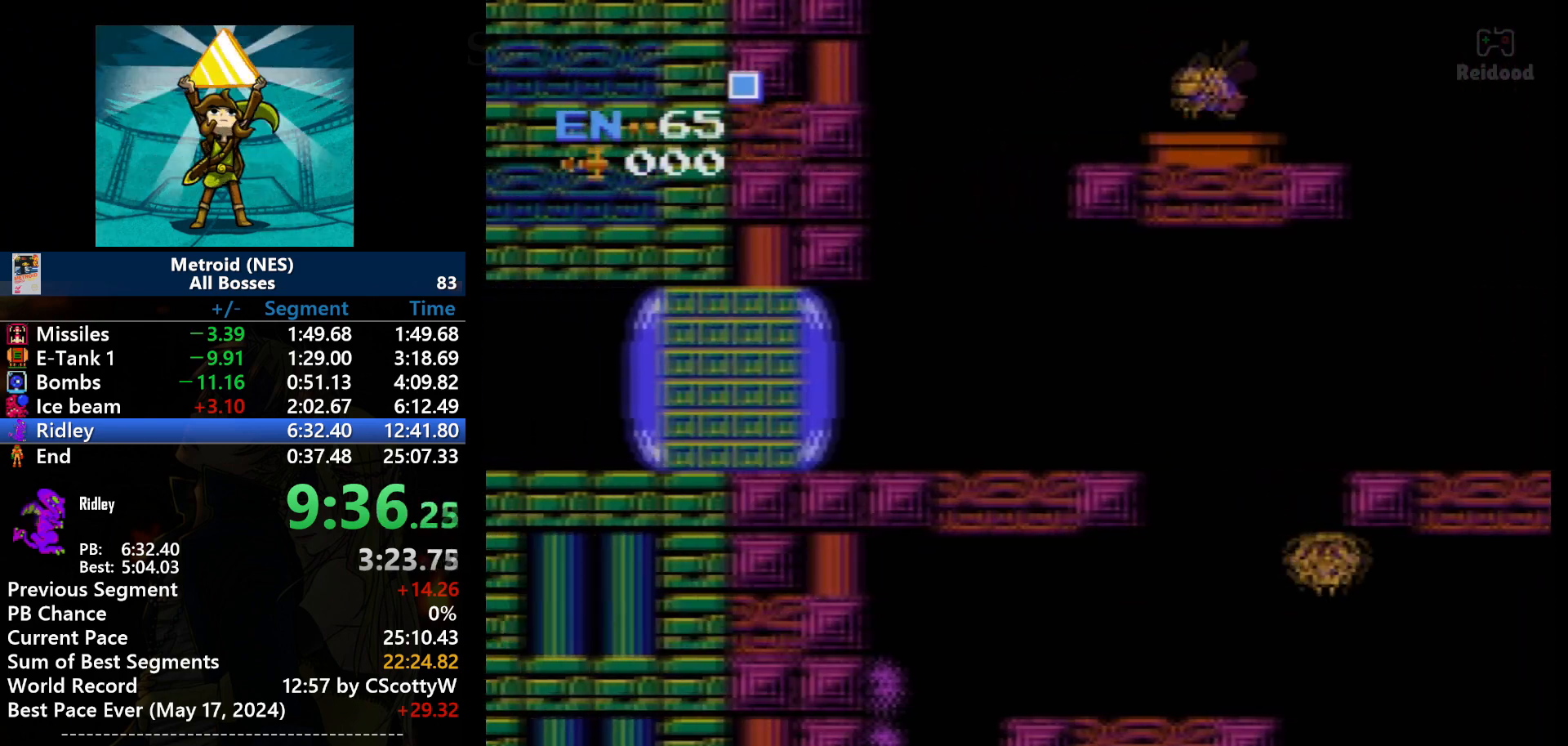
{"buttons": [], "events": []}
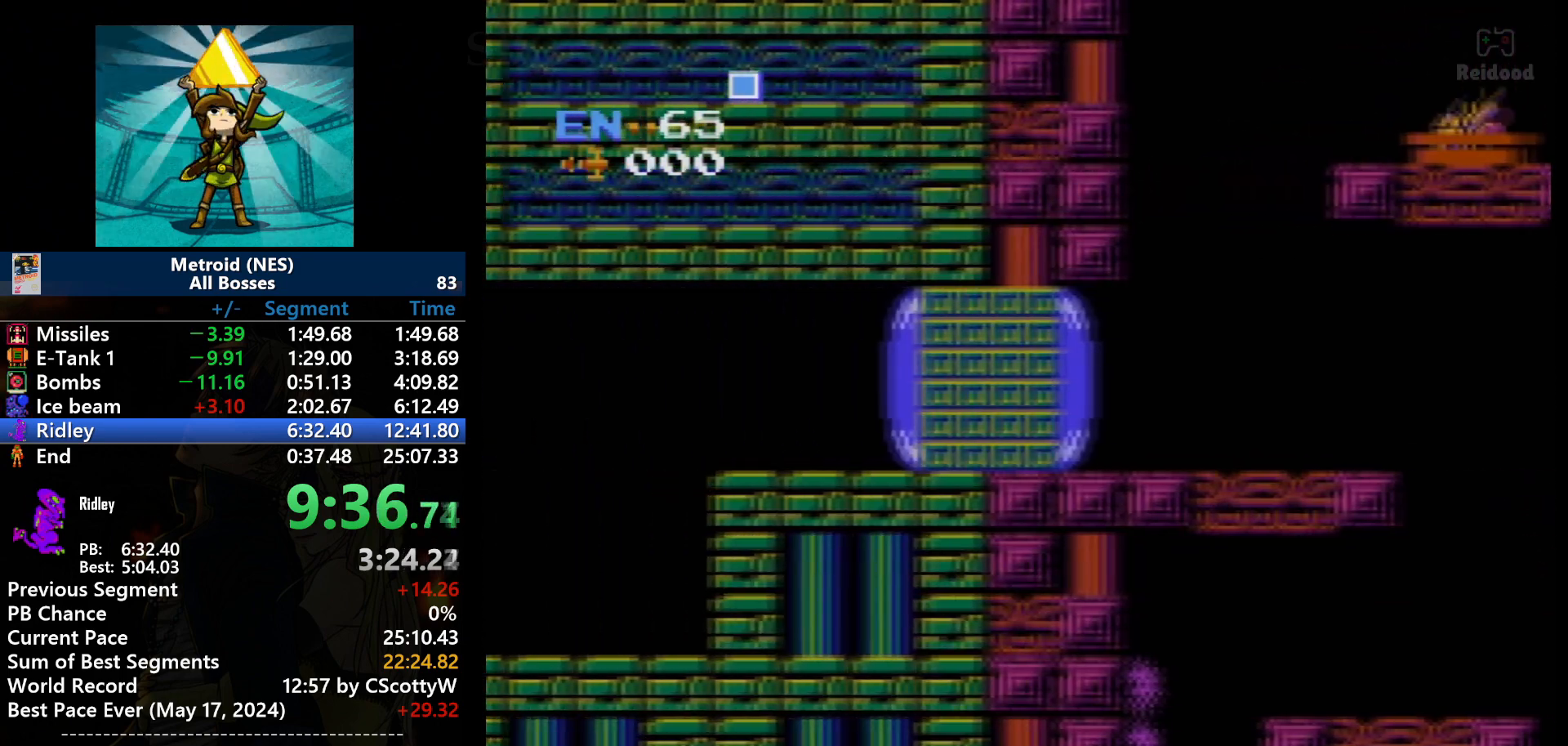
{"buttons": [], "events": []}
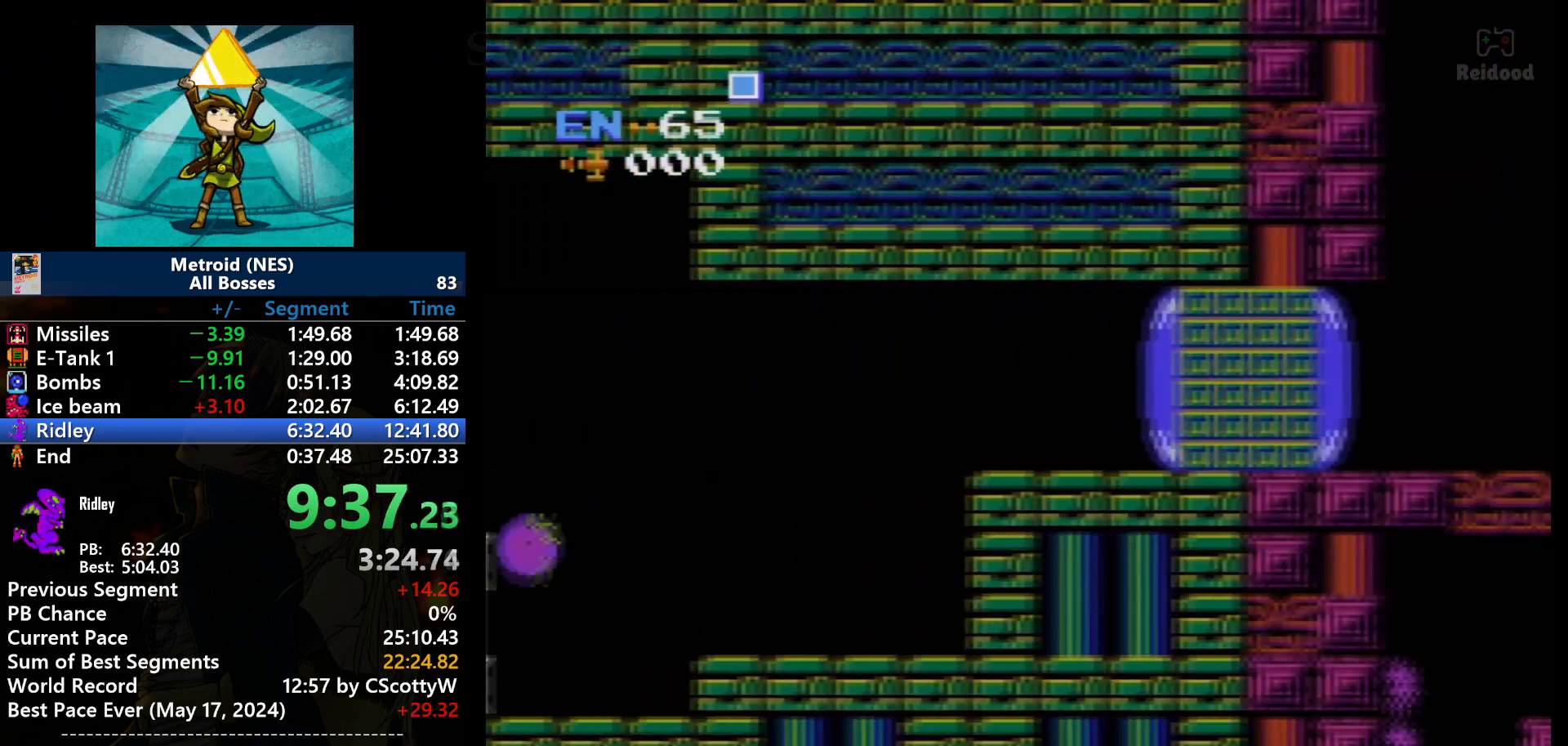
{"buttons": ["DPAD_LEFT"], "events": [[67, "DPAD_LEFT", "down"]]}
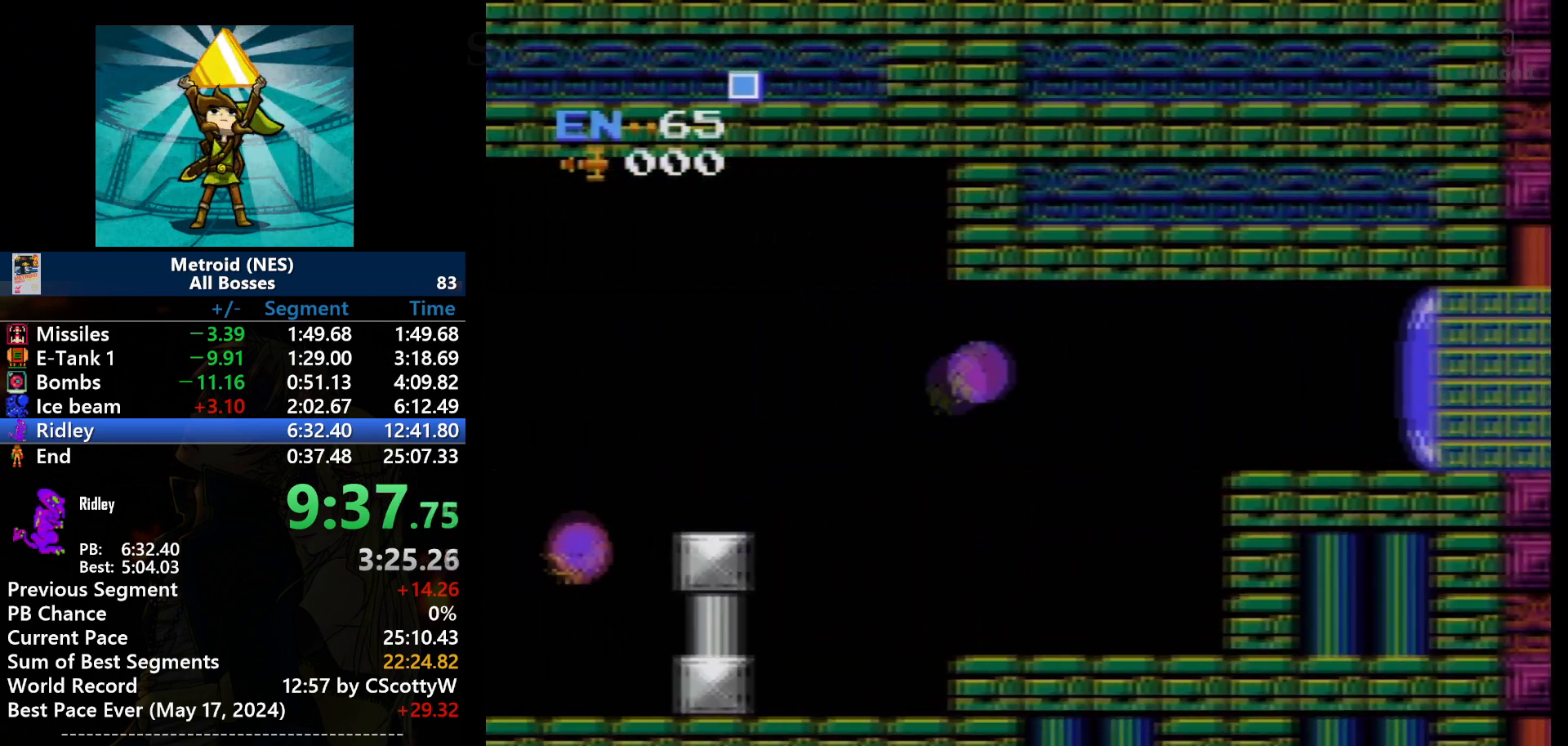
{"buttons": ["DPAD_LEFT"], "events": []}